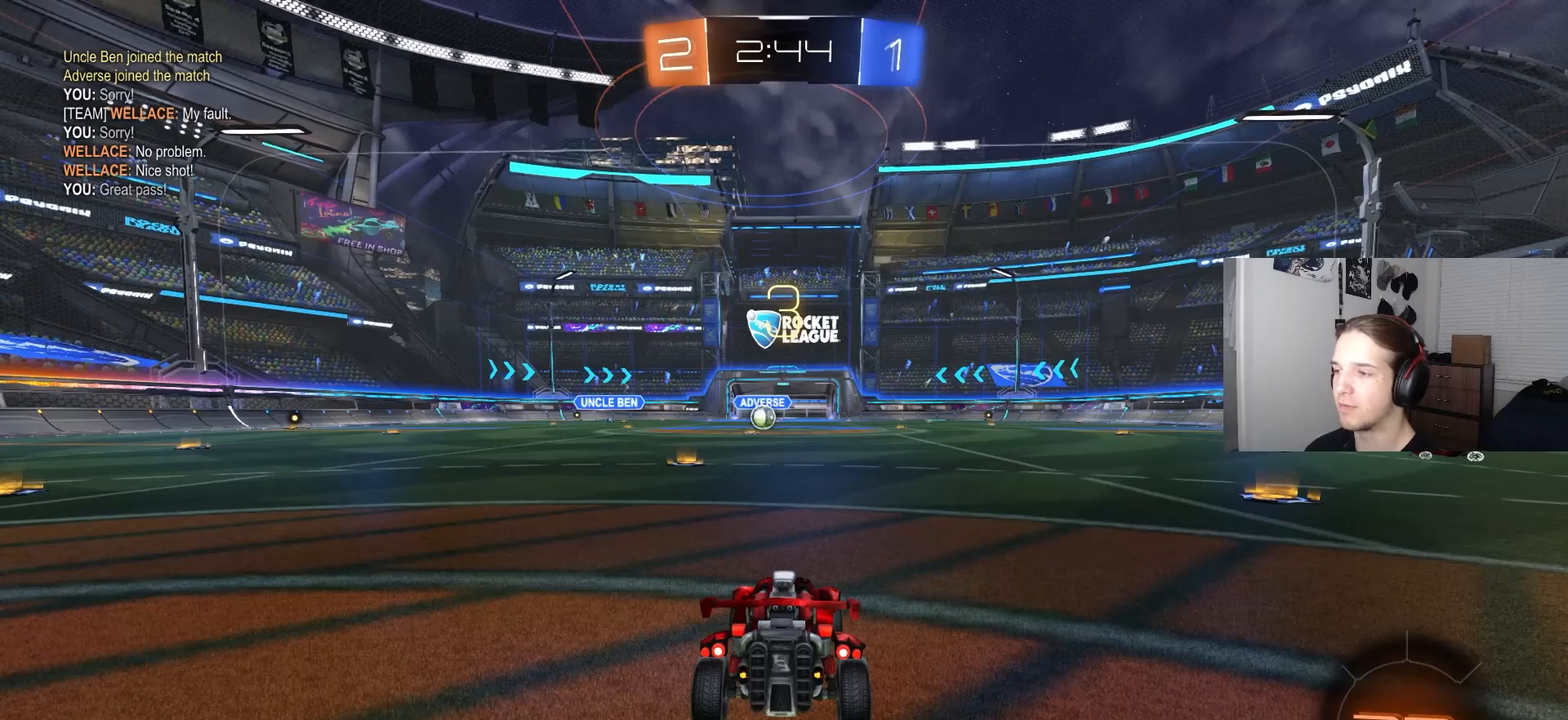
Gameplay with a controller (PlayStation layout); each line is a JSON object with the inputs held at the frame after it. "events" lists button and stick changes between this image and that frame as [ms after this image, input, new state], when the widget could be followed in between.
{"buttons": ["R2"], "left_stick": "center", "right_stick": "center", "events": [[17, "TRIANGLE", "down"], [83, "TRIANGLE", "up"], [500, "R2", "down"]]}
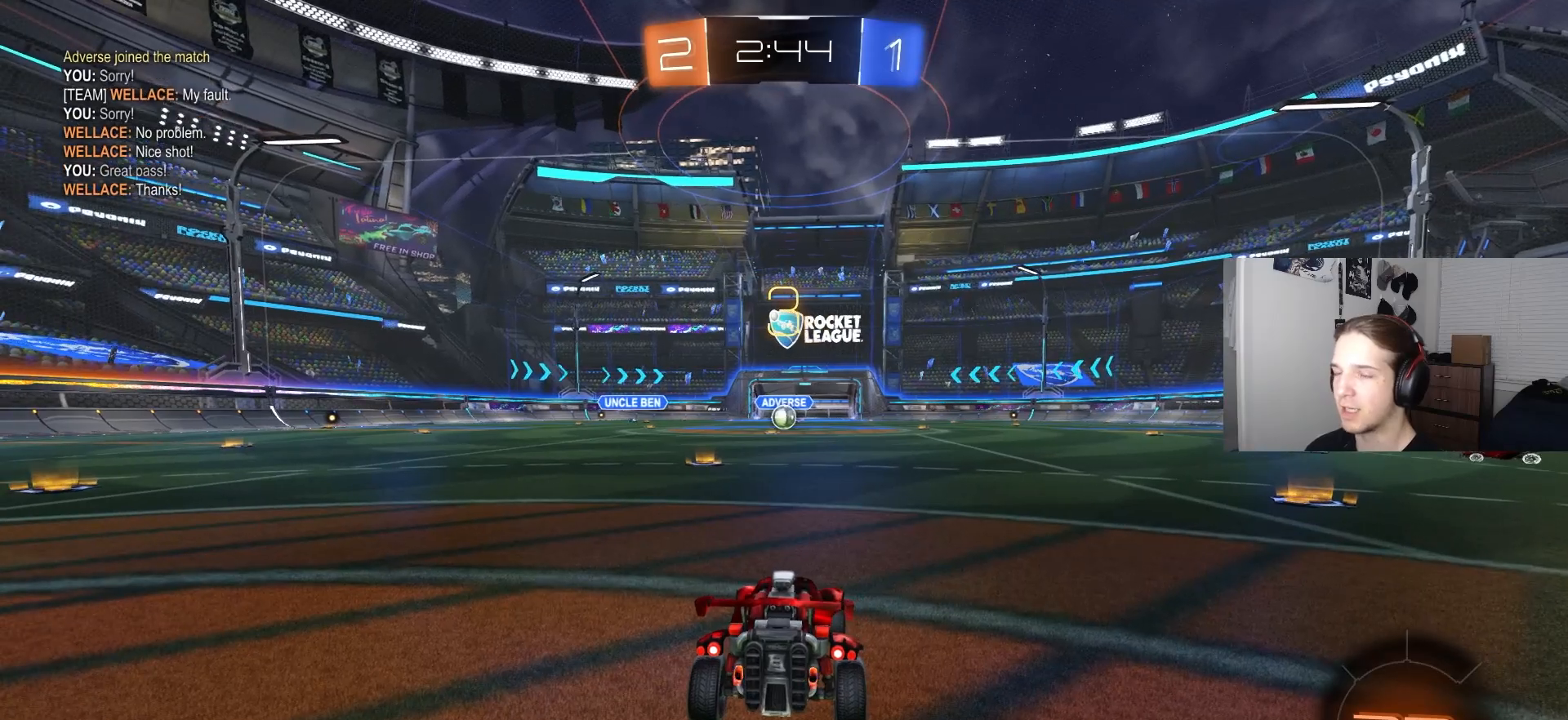
{"buttons": ["R2"], "left_stick": "center", "right_stick": "center", "events": [[183, "left_stick", "left"], [317, "left_stick", "center"]]}
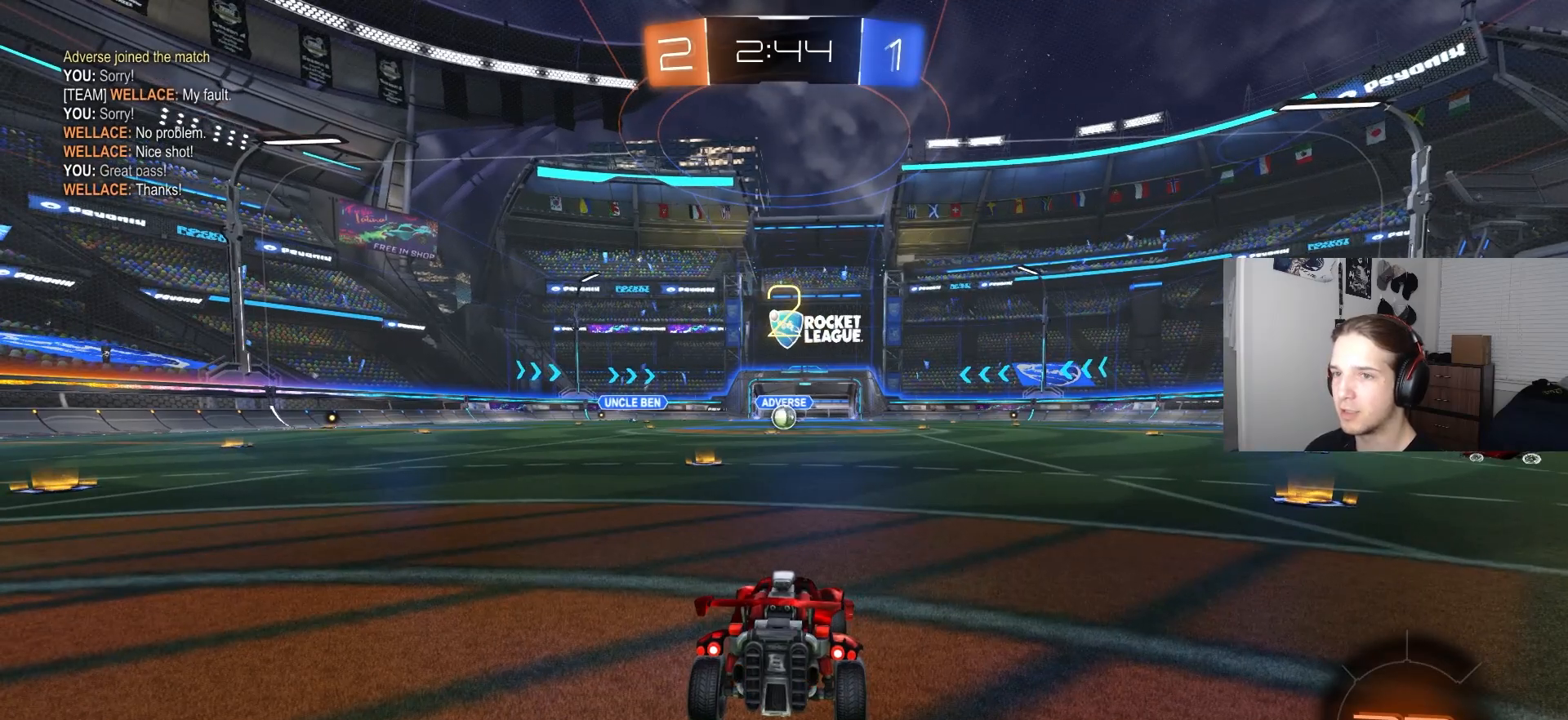
{"buttons": ["R2"], "left_stick": "center", "right_stick": "center", "events": []}
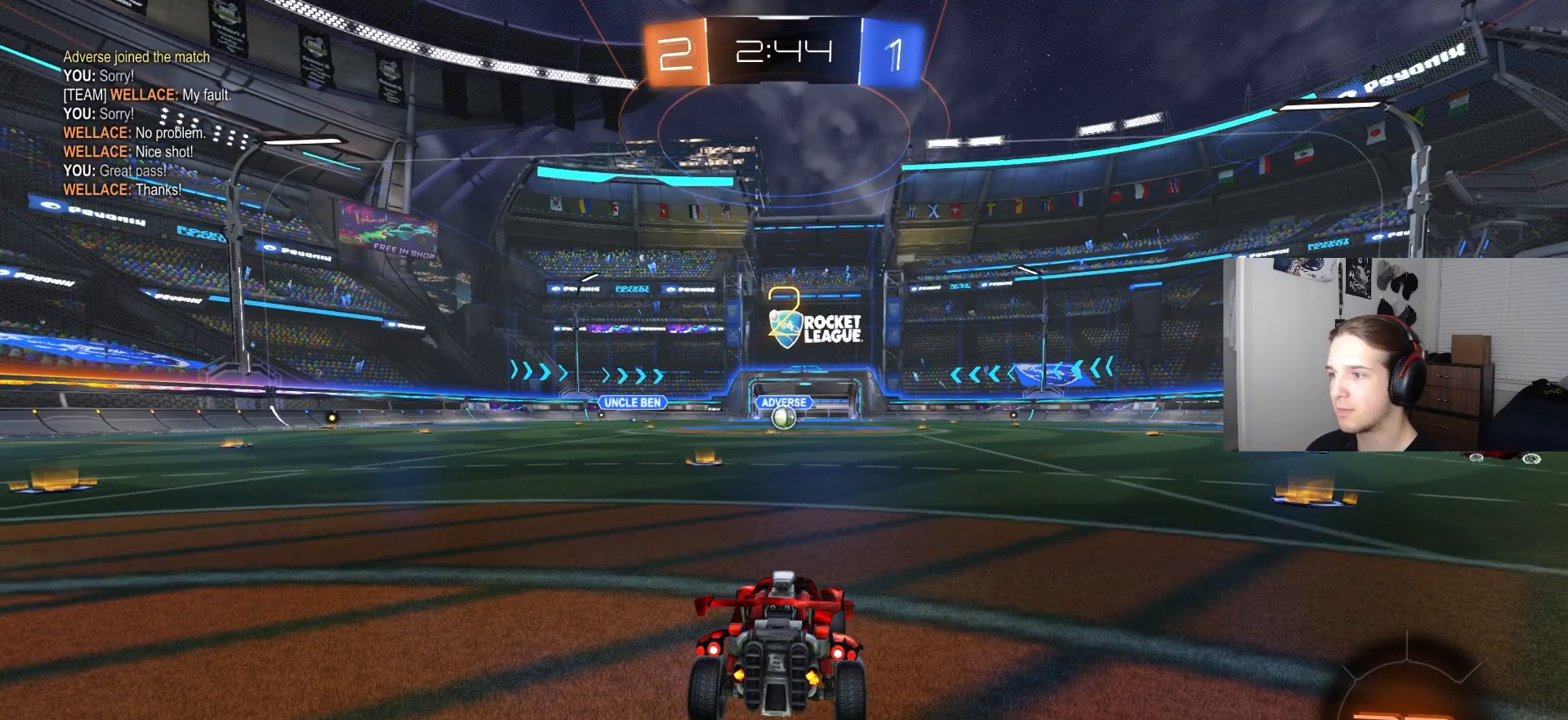
{"buttons": ["R2"], "left_stick": "center", "right_stick": "center", "events": [[100, "left_stick", "left"], [250, "left_stick", "center"]]}
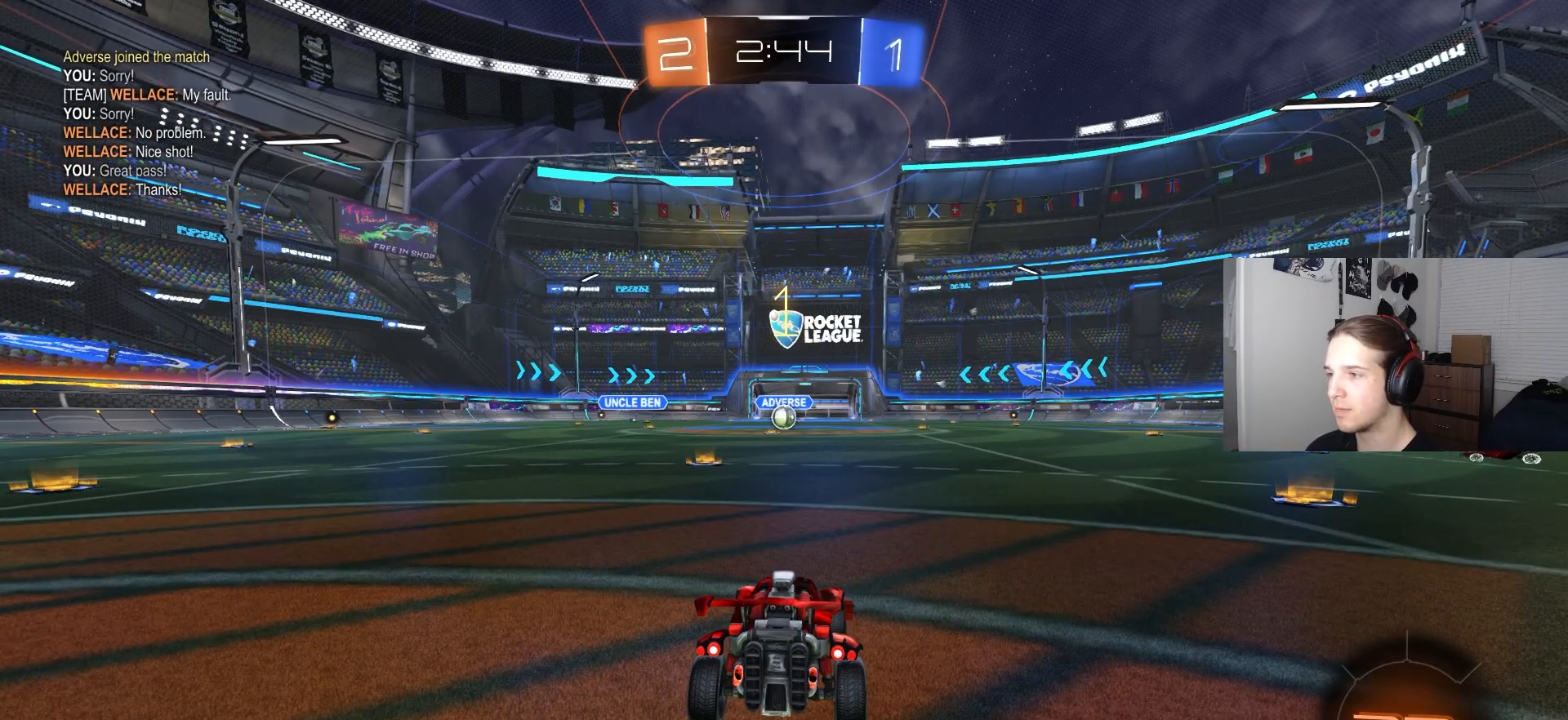
{"buttons": ["R2"], "left_stick": "center", "right_stick": "center", "events": []}
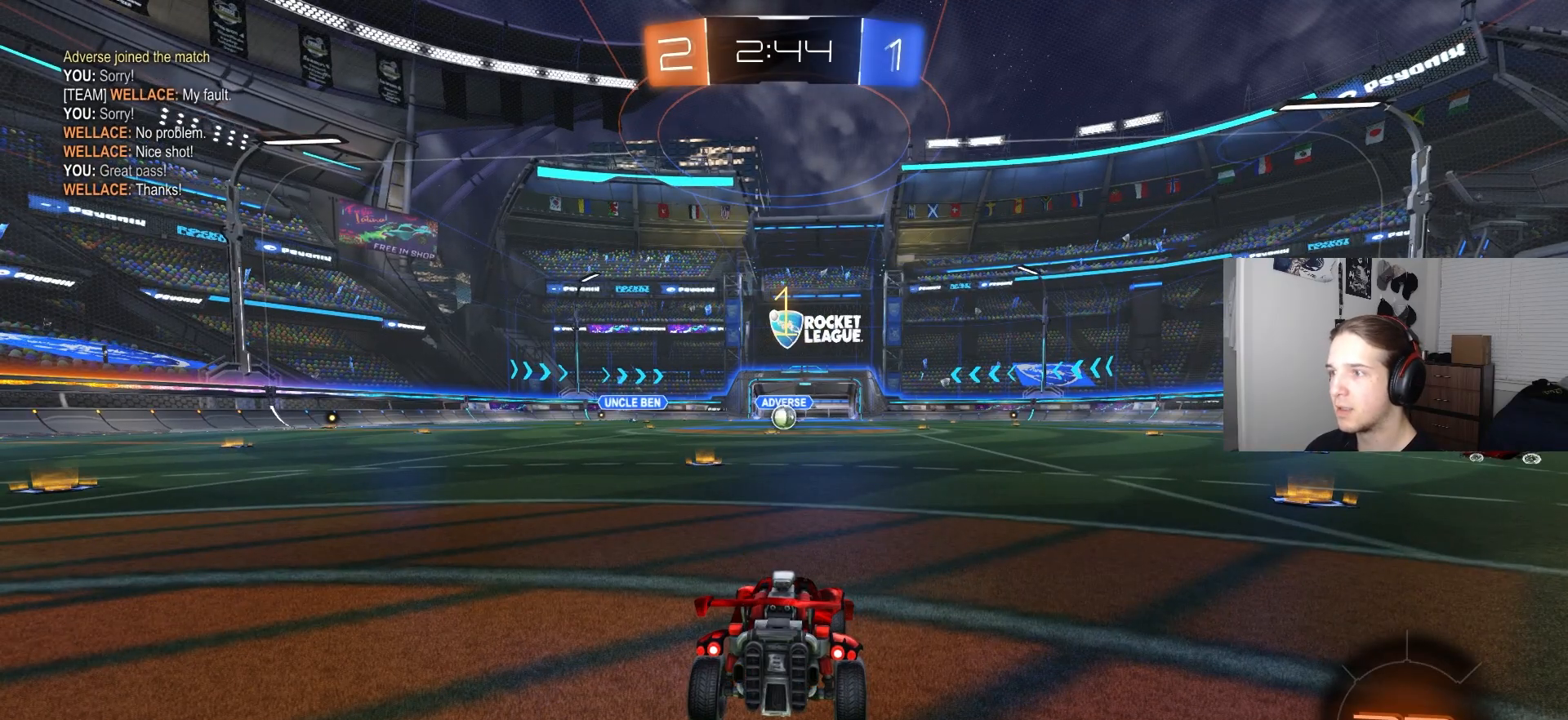
{"buttons": ["CROSS", "CIRCLE", "R2"], "left_stick": "right", "right_stick": "center", "events": [[150, "left_stick", "left"], [267, "left_stick", "center"], [400, "left_stick", "right"], [450, "CIRCLE", "down"], [467, "CROSS", "down"]]}
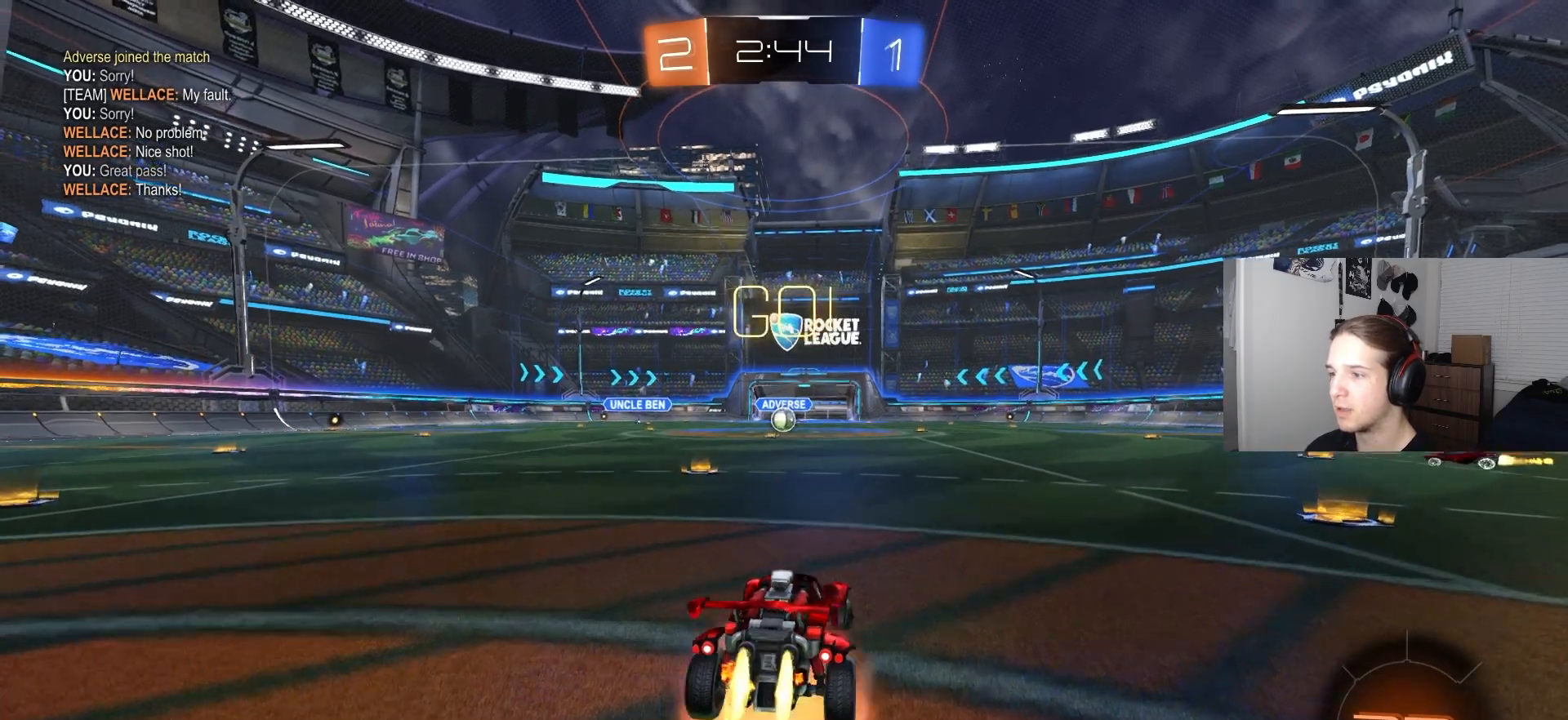
{"buttons": ["L1", "R2"], "left_stick": "down", "right_stick": "center", "events": [[17, "L1", "down"], [33, "CIRCLE", "up"], [33, "CROSS", "up"], [67, "left_stick", "up"], [83, "CIRCLE", "down"], [83, "CROSS", "down"], [100, "L3", "down"], [117, "left_stick", "down"], [167, "L3", "up"], [200, "CIRCLE", "up"], [200, "CROSS", "up"]]}
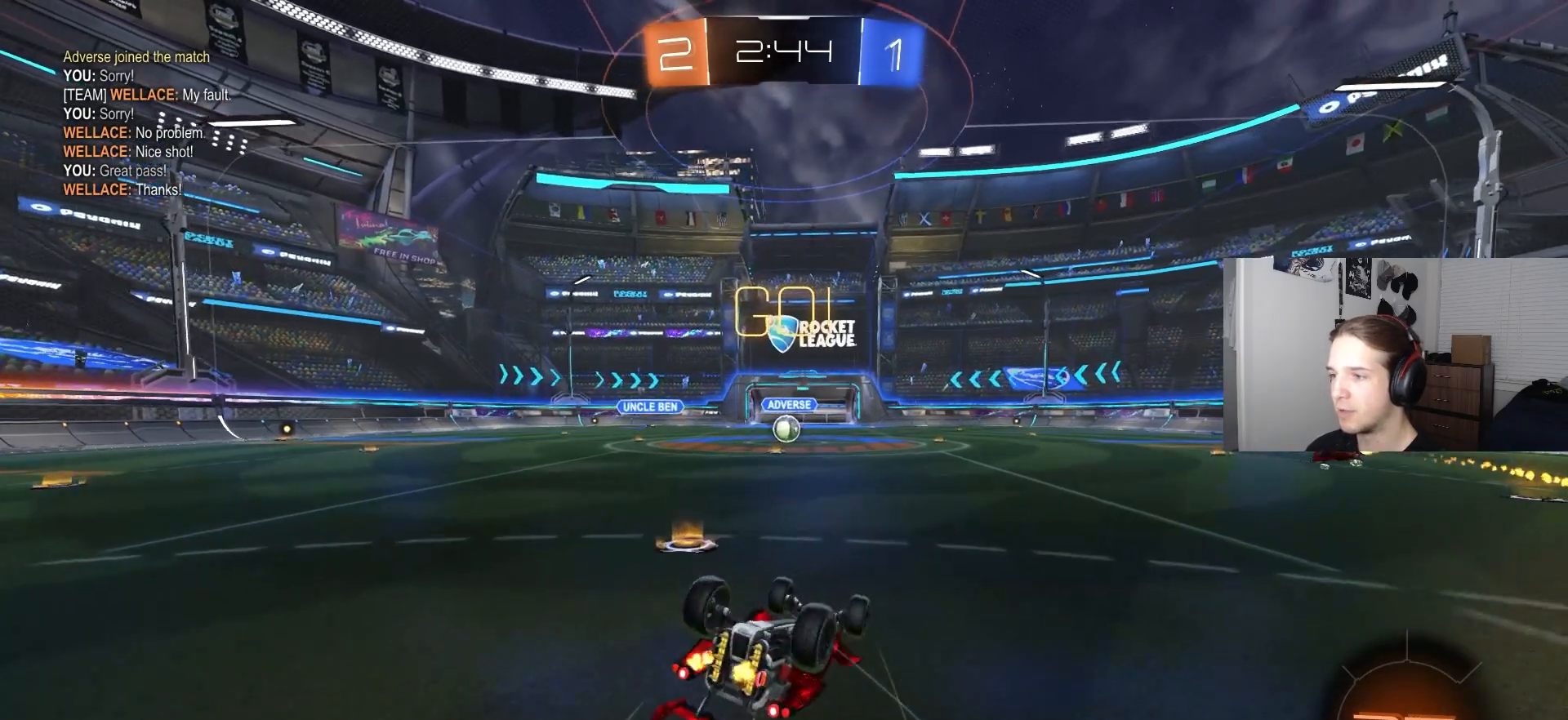
{"buttons": ["CIRCLE", "R2"], "left_stick": "center", "right_stick": "center", "events": [[67, "left_stick", "center"], [133, "left_stick", "down"], [333, "left_stick", "left"], [383, "L1", "up"], [383, "left_stick", "center"], [433, "CIRCLE", "down"]]}
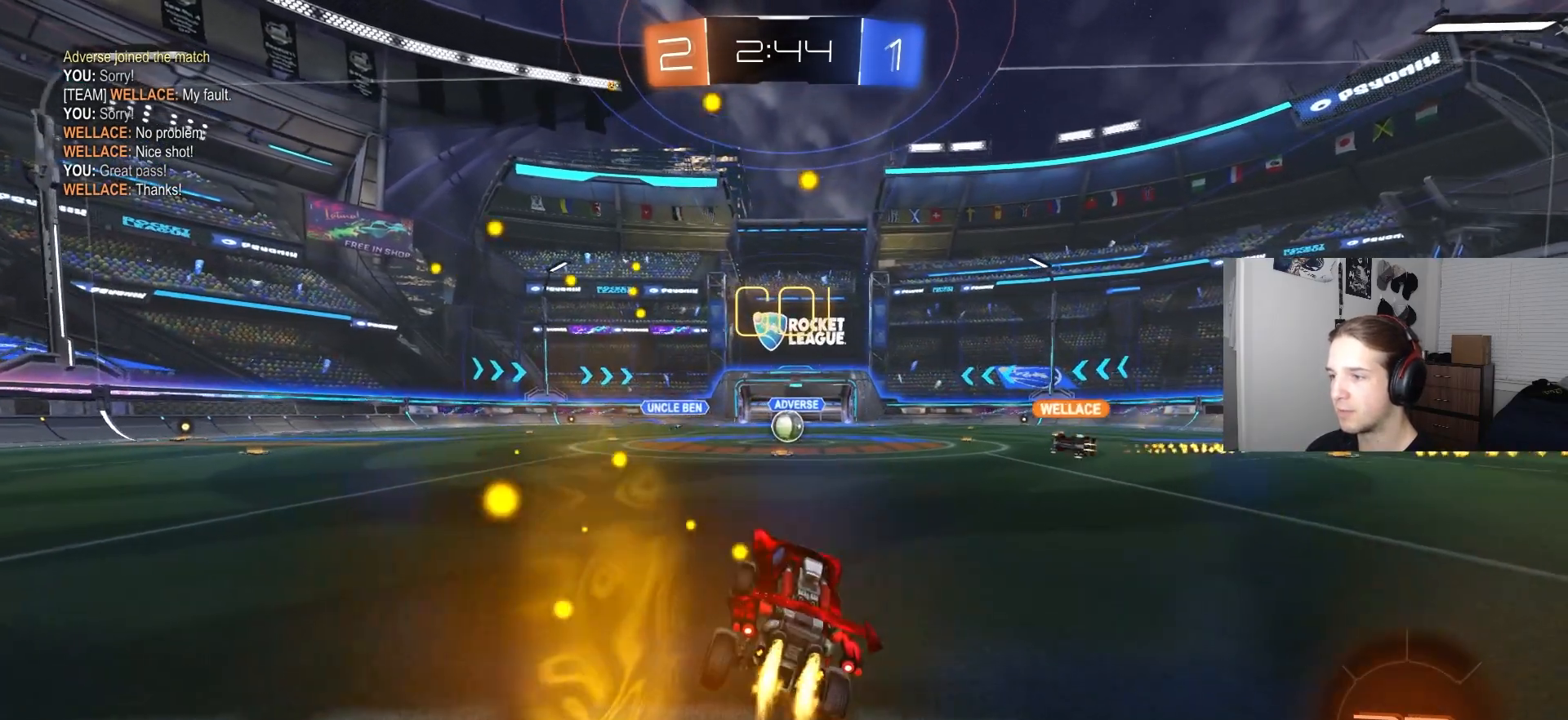
{"buttons": ["CIRCLE", "R2"], "left_stick": "down-right", "right_stick": "center", "events": [[167, "CIRCLE", "up"], [483, "CIRCLE", "down"], [500, "left_stick", "down-right"]]}
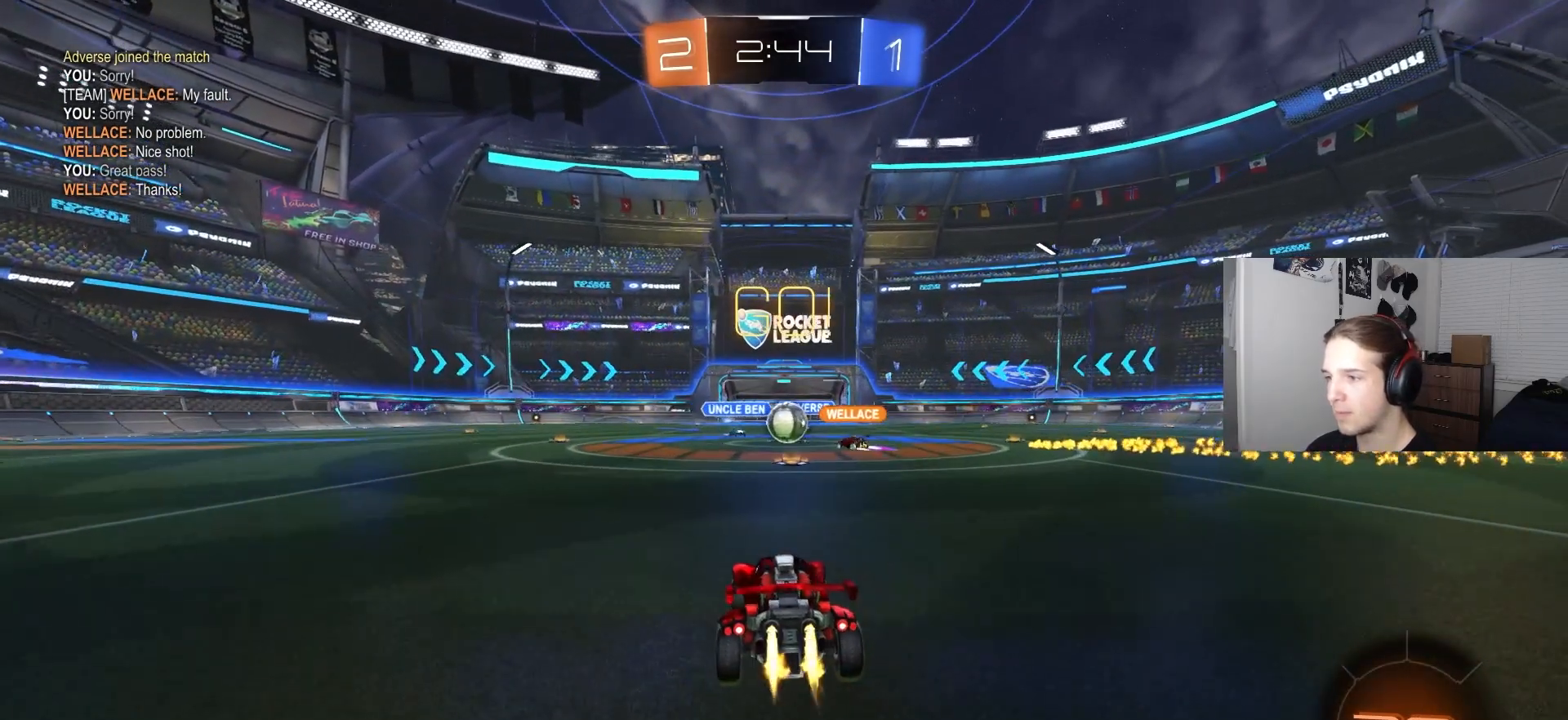
{"buttons": ["R2"], "left_stick": "left", "right_stick": "center", "events": [[83, "left_stick", "center"], [183, "CIRCLE", "up"], [350, "left_stick", "left"], [383, "L1", "down"], [467, "L1", "up"]]}
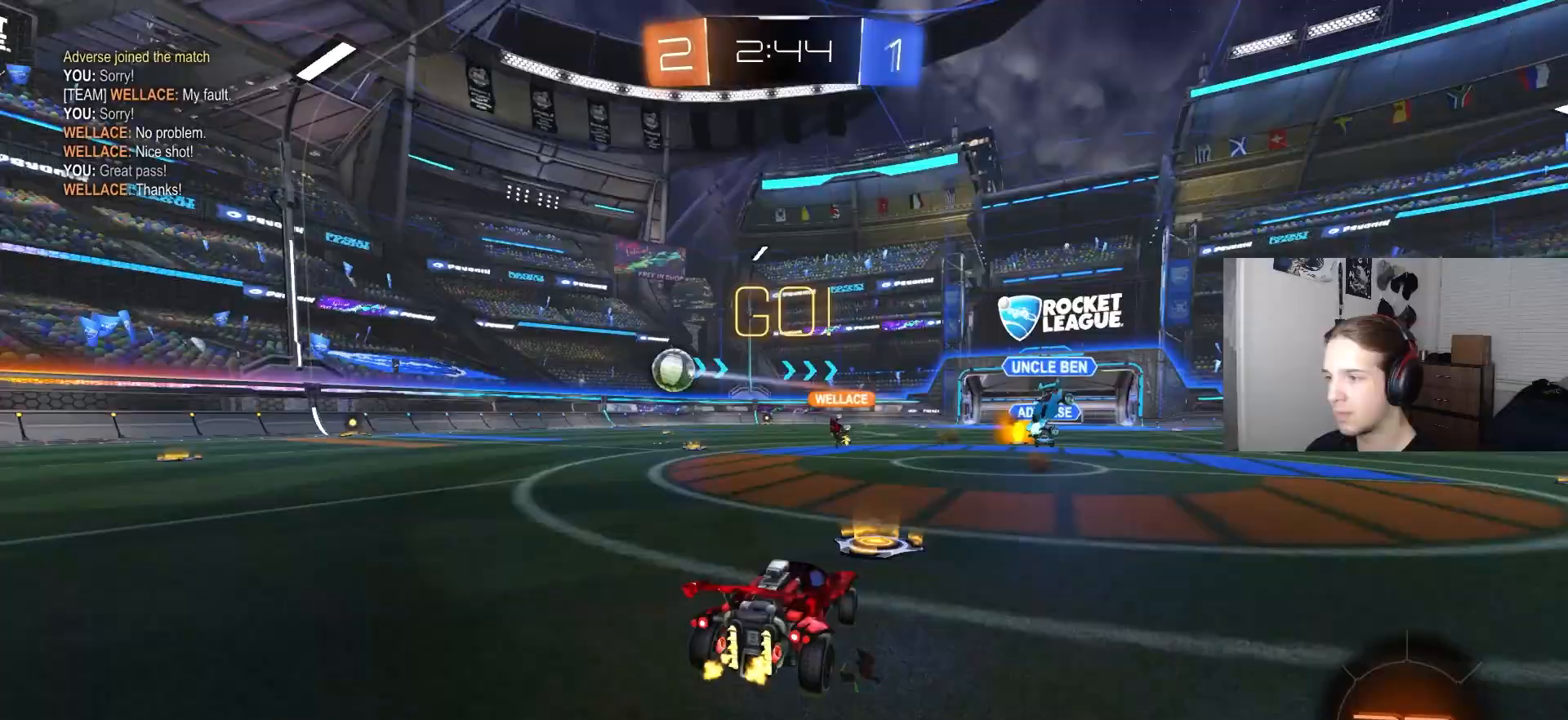
{"buttons": ["CIRCLE", "R2"], "left_stick": "center", "right_stick": "center", "events": [[250, "CIRCLE", "down"], [300, "left_stick", "center"], [350, "left_stick", "right"], [500, "left_stick", "center"]]}
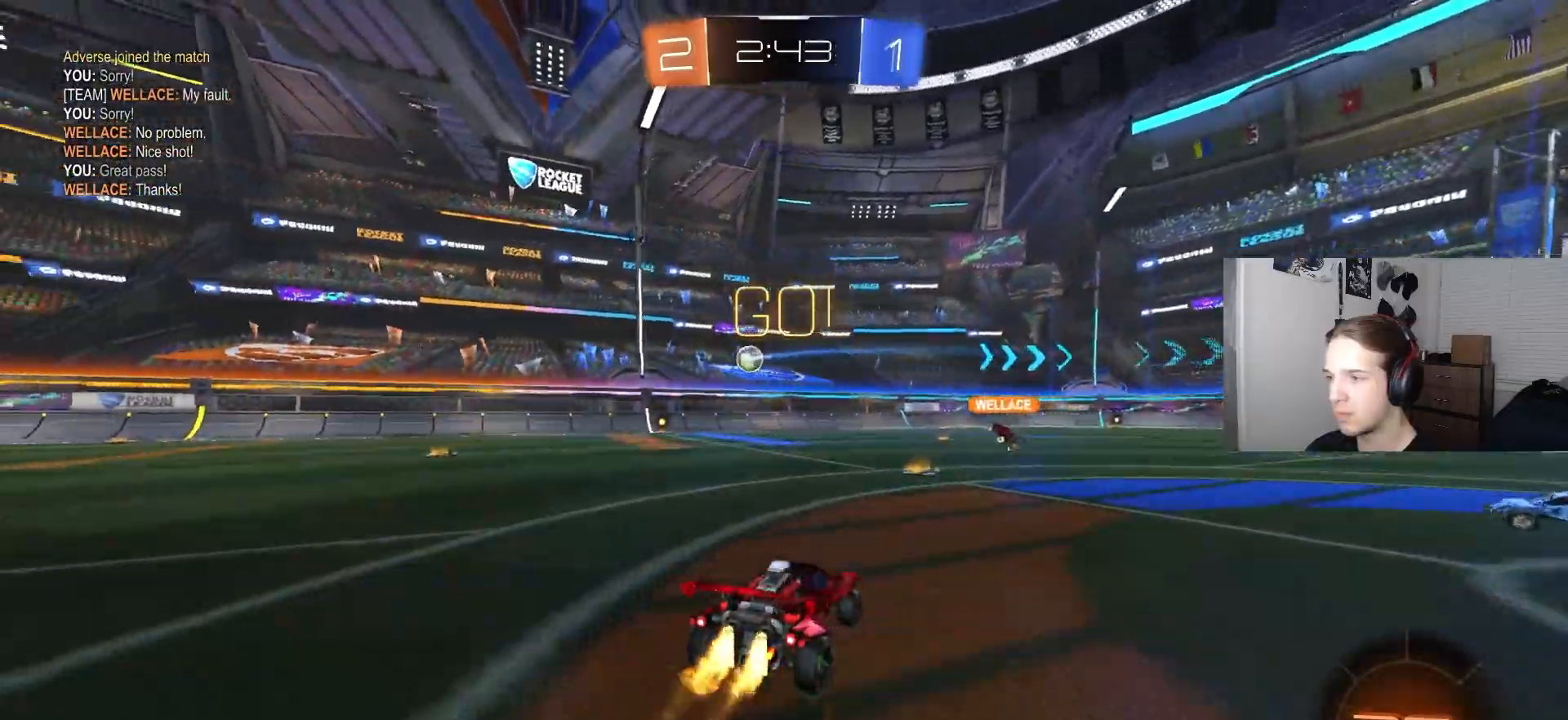
{"buttons": ["CIRCLE", "R2"], "left_stick": "up-right", "right_stick": "center", "events": [[100, "CROSS", "down"], [100, "left_stick", "down"], [267, "left_stick", "down-left"], [317, "CROSS", "up"], [383, "L1", "down"], [417, "left_stick", "right"], [467, "L1", "up"], [483, "left_stick", "up-right"]]}
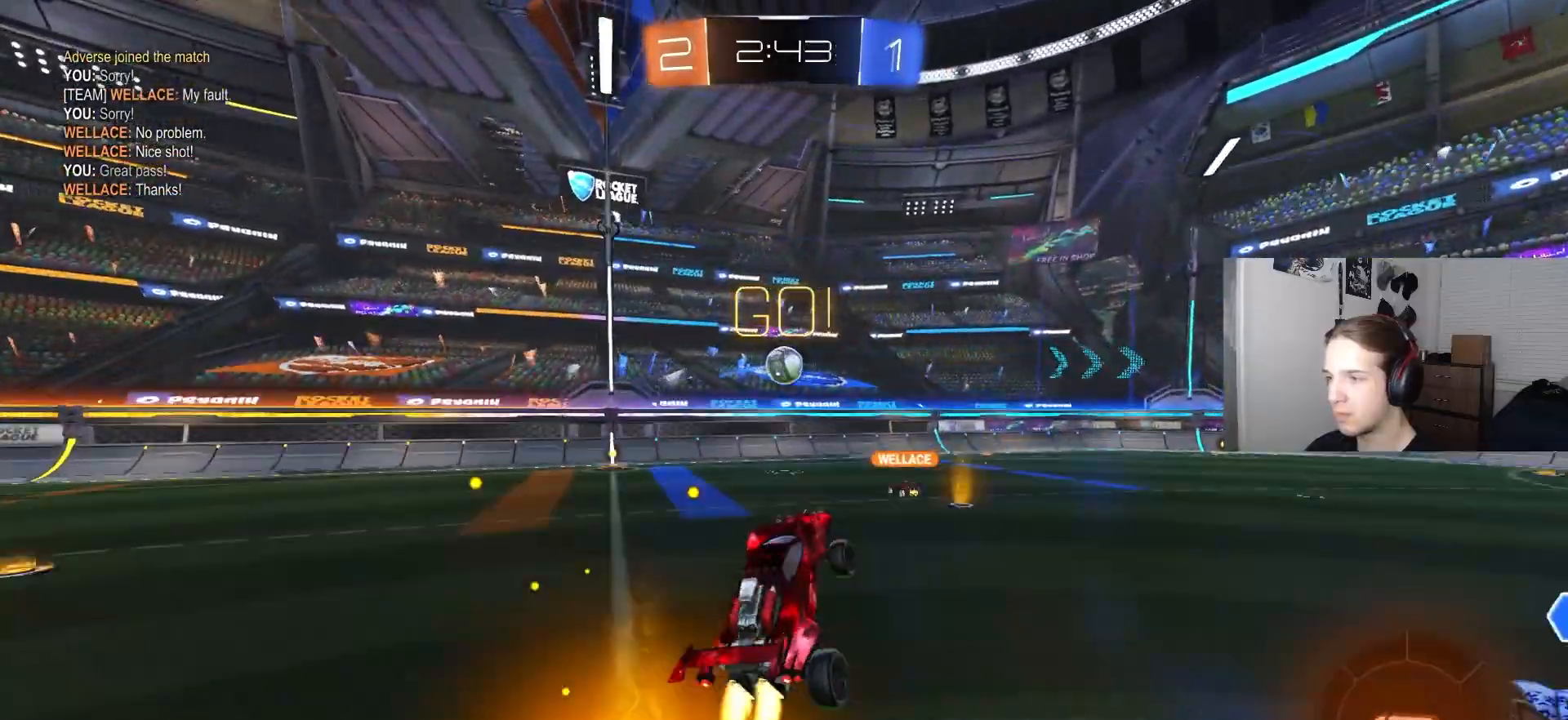
{"buttons": ["R2"], "left_stick": "up", "right_stick": "center", "events": [[17, "left_stick", "right"], [67, "left_stick", "left"], [117, "CIRCLE", "up"], [233, "left_stick", "up"], [250, "CIRCLE", "down"], [417, "CIRCLE", "up"]]}
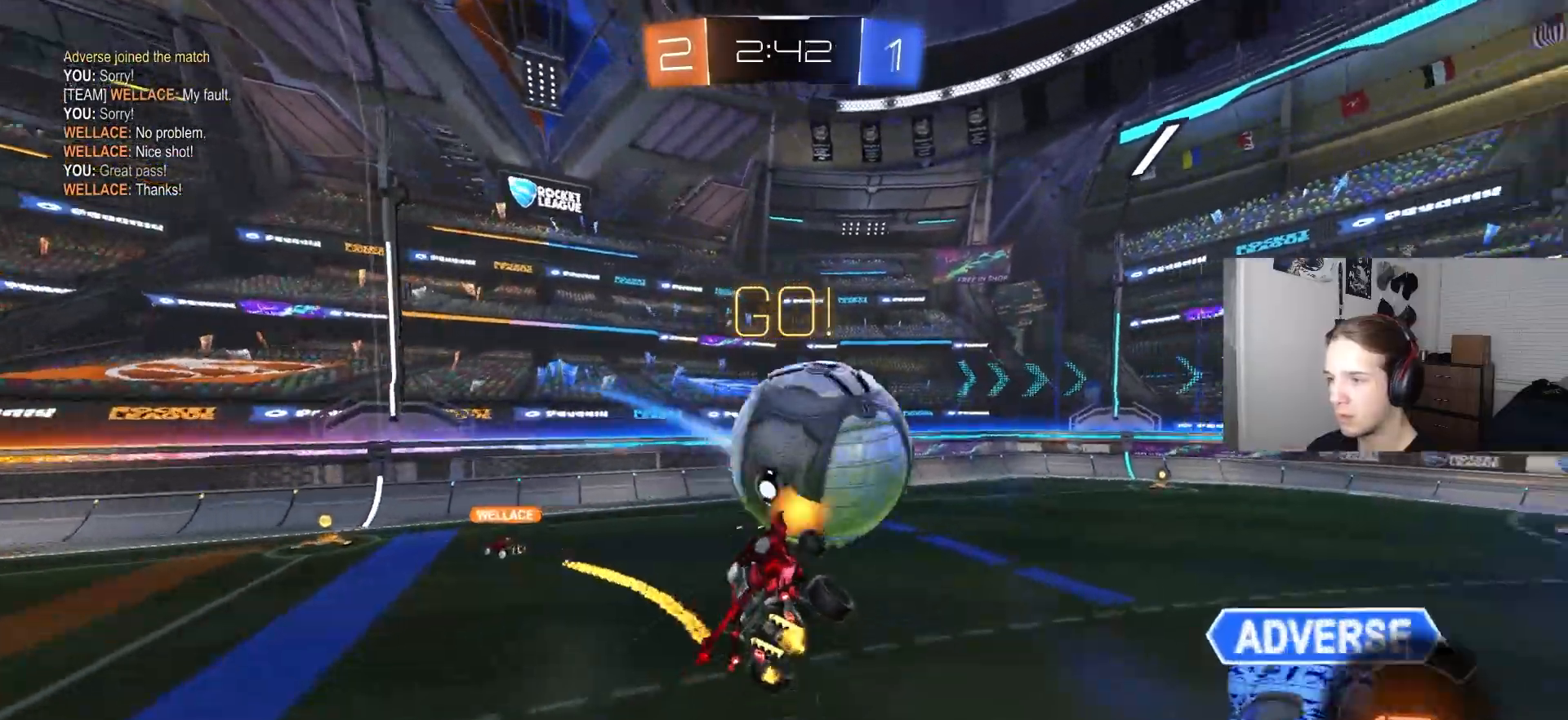
{"buttons": [], "left_stick": "down-left", "right_stick": "center", "events": [[33, "R1", "down"], [133, "R2", "up"], [183, "R1", "up"], [250, "left_stick", "left"], [333, "left_stick", "down-left"]]}
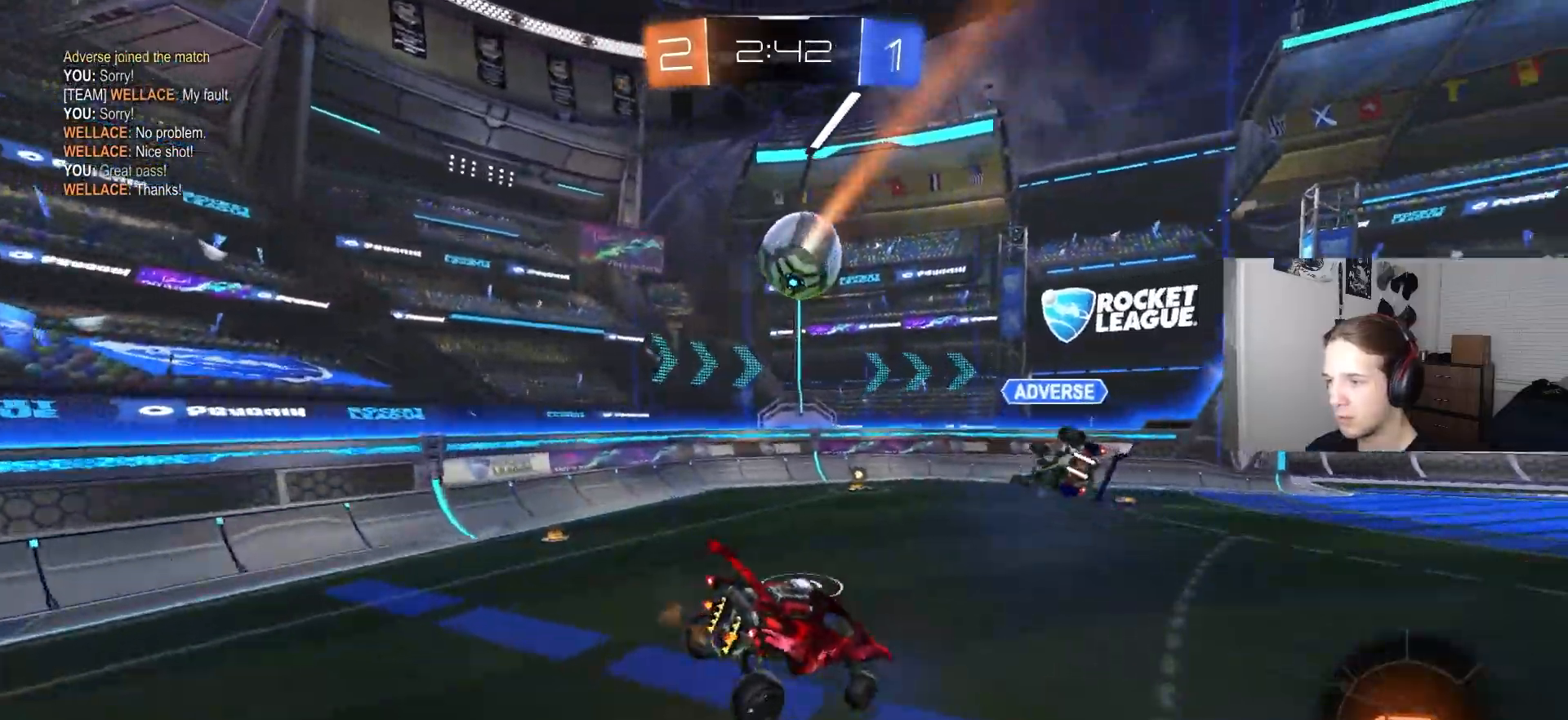
{"buttons": ["CROSS", "CIRCLE", "R2"], "left_stick": "up", "right_stick": "center", "events": [[33, "R2", "down"], [250, "L1", "down"], [317, "L1", "up"], [367, "left_stick", "up"], [417, "CIRCLE", "down"], [450, "CROSS", "down"]]}
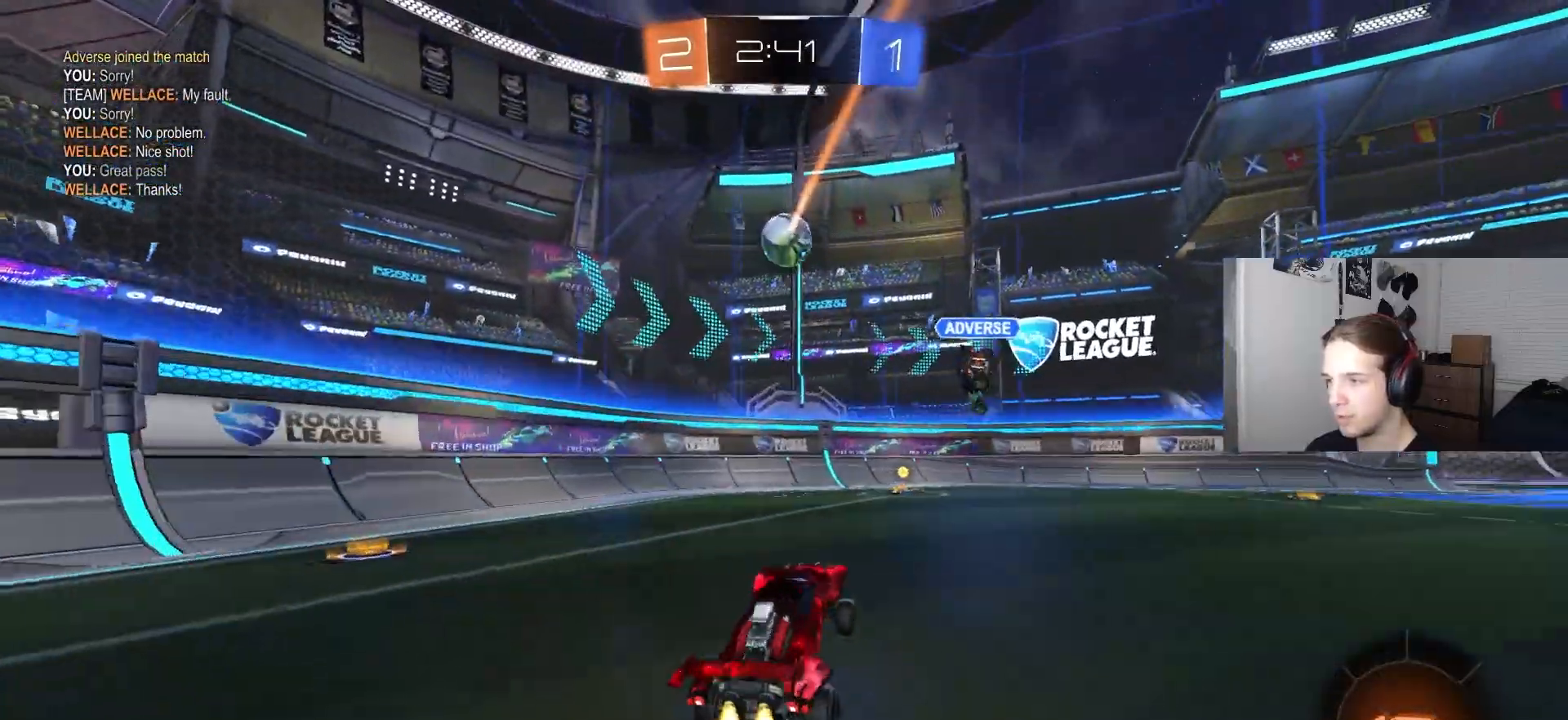
{"buttons": ["R2"], "left_stick": "right", "right_stick": "center", "events": [[67, "left_stick", "up-right"], [117, "CROSS", "up"], [167, "left_stick", "center"], [283, "left_stick", "right"], [500, "CIRCLE", "up"]]}
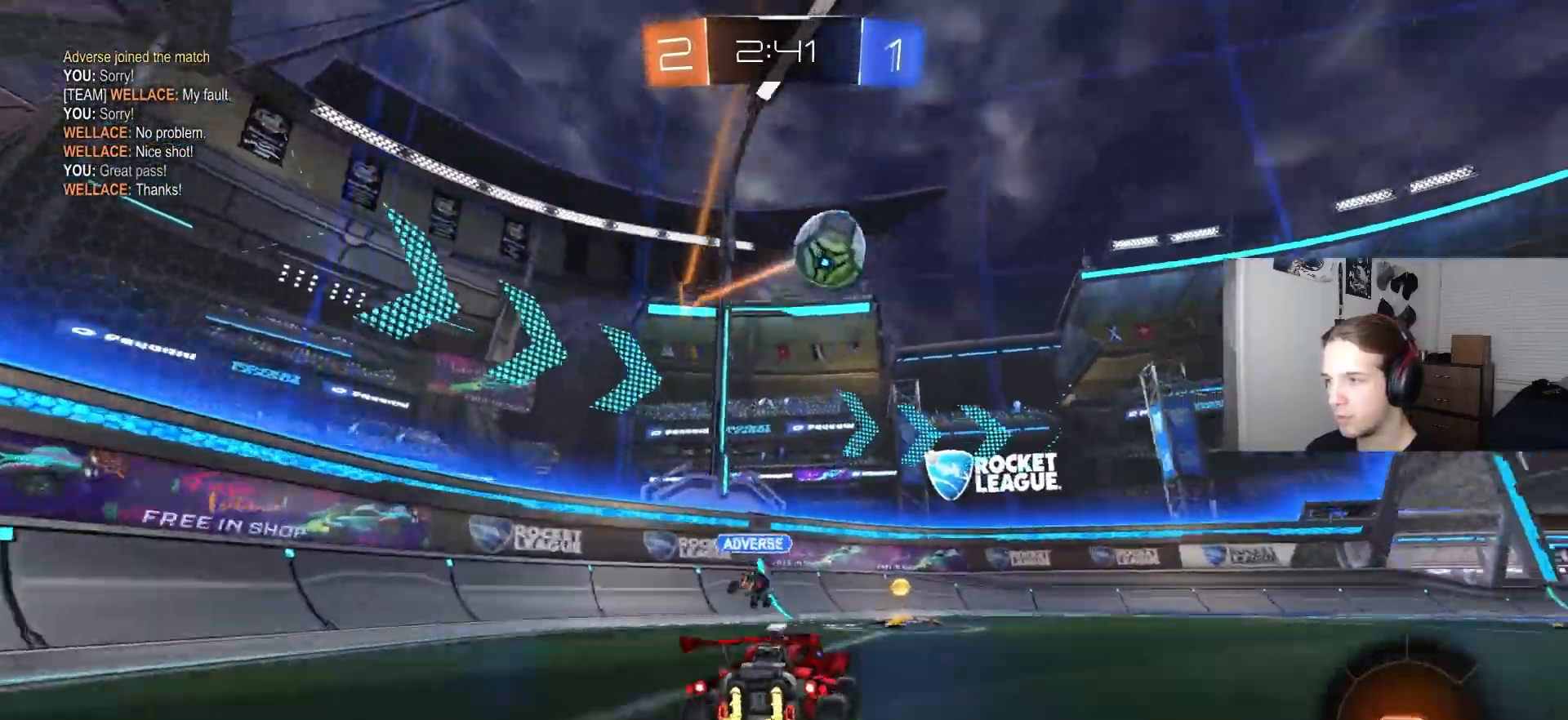
{"buttons": ["CIRCLE", "R2"], "left_stick": "left", "right_stick": "center", "events": [[83, "left_stick", "center"], [117, "TRIANGLE", "down"], [133, "CIRCLE", "down"], [233, "TRIANGLE", "up"], [250, "CIRCLE", "up"], [400, "CIRCLE", "down"], [483, "left_stick", "left"]]}
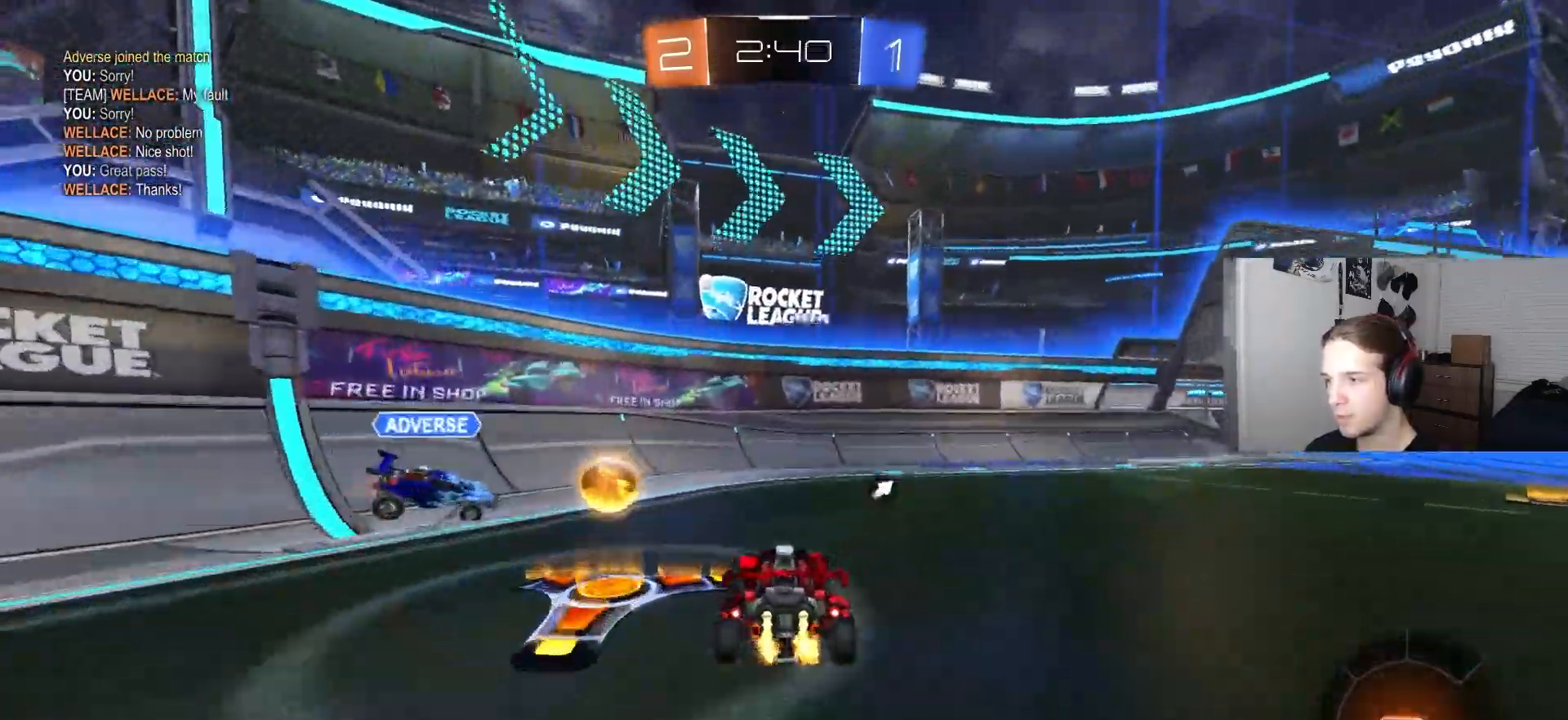
{"buttons": ["R2"], "left_stick": "down-right", "right_stick": "center", "events": [[83, "CIRCLE", "up"], [150, "left_stick", "down-right"], [183, "CIRCLE", "down"], [183, "TRIANGLE", "down"], [267, "L1", "down"], [300, "TRIANGLE", "up"], [317, "CIRCLE", "up"], [383, "L1", "up"]]}
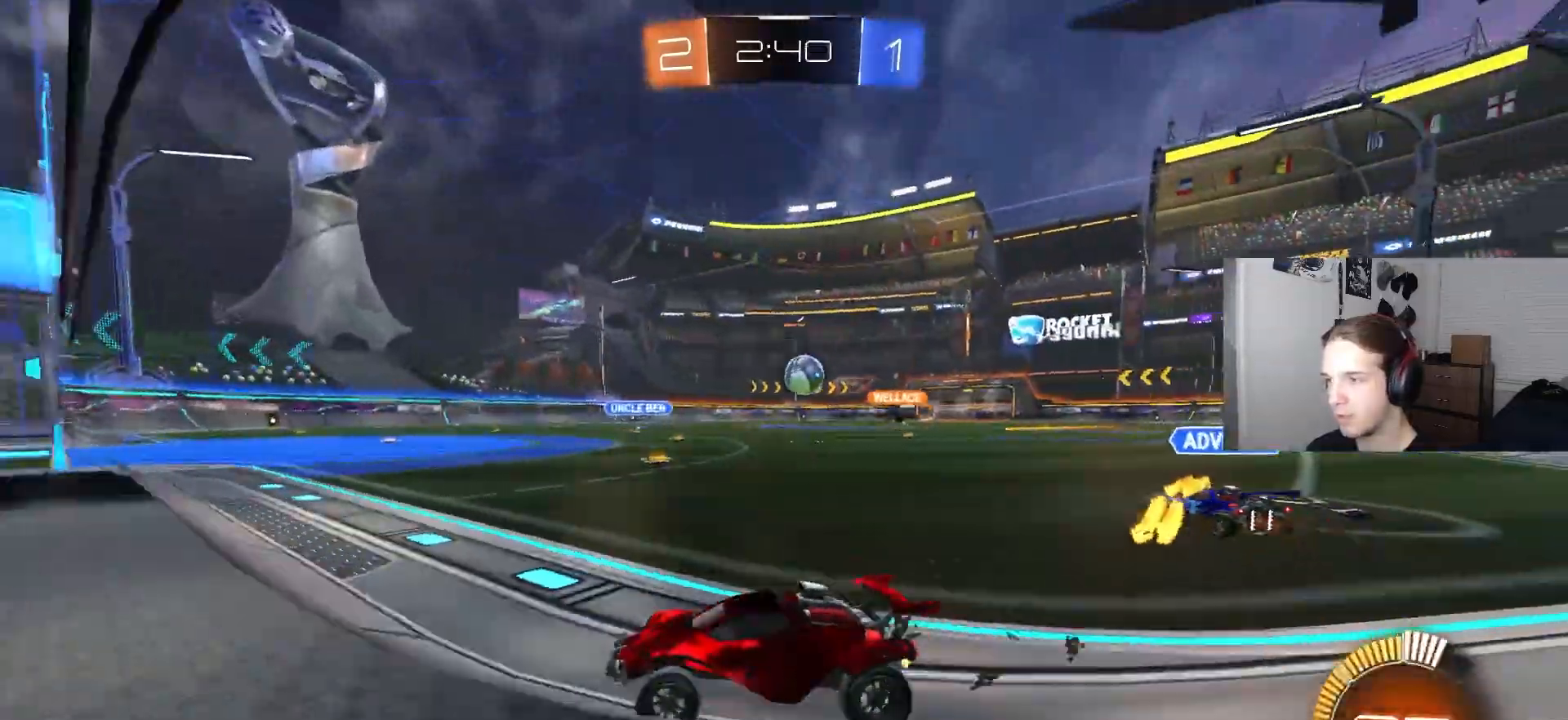
{"buttons": ["CIRCLE", "R2"], "left_stick": "down-right", "right_stick": "center", "events": [[300, "L1", "down"], [350, "CIRCLE", "down"], [350, "L1", "up"]]}
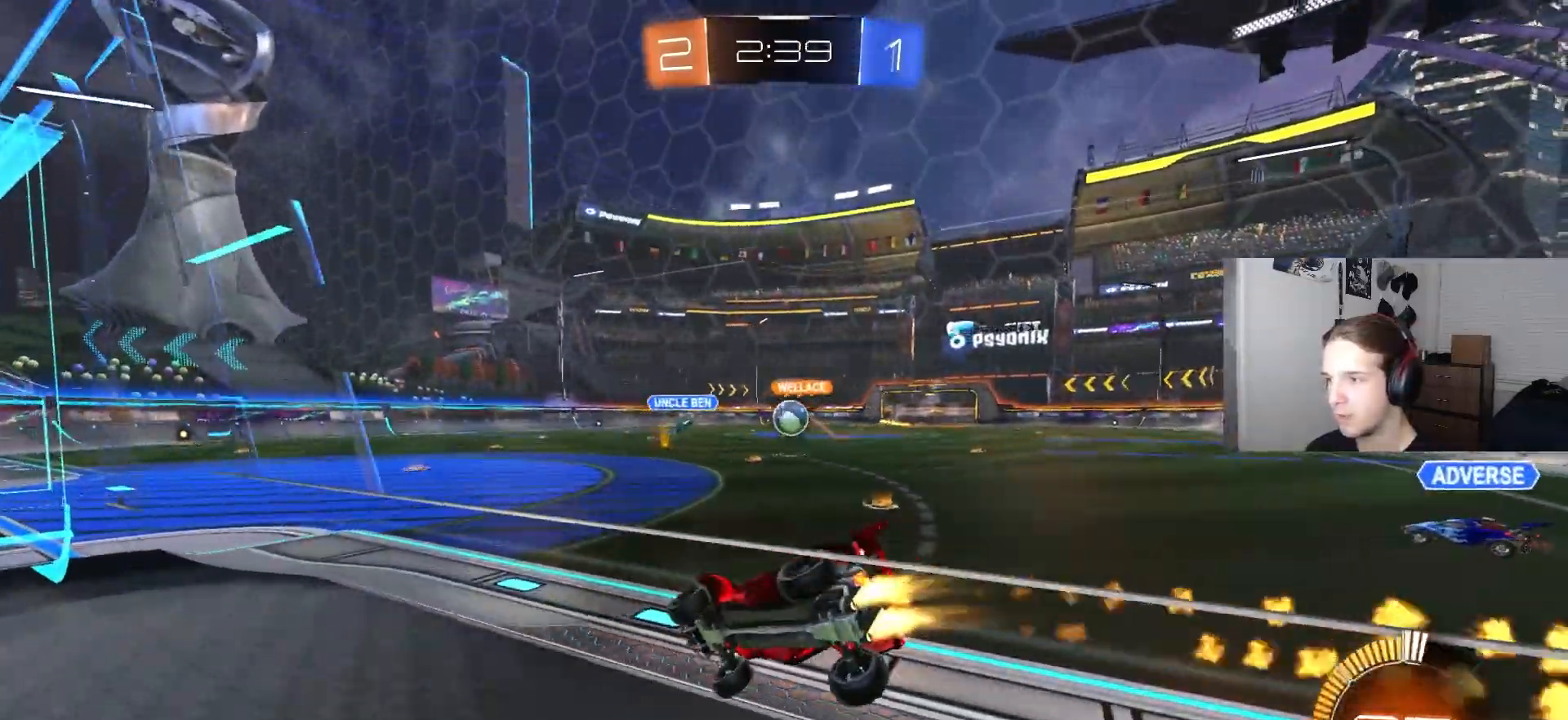
{"buttons": ["R2"], "left_stick": "right", "right_stick": "center", "events": [[117, "CIRCLE", "up"], [217, "R2", "up"], [250, "left_stick", "down-left"], [383, "R2", "down"], [483, "left_stick", "right"]]}
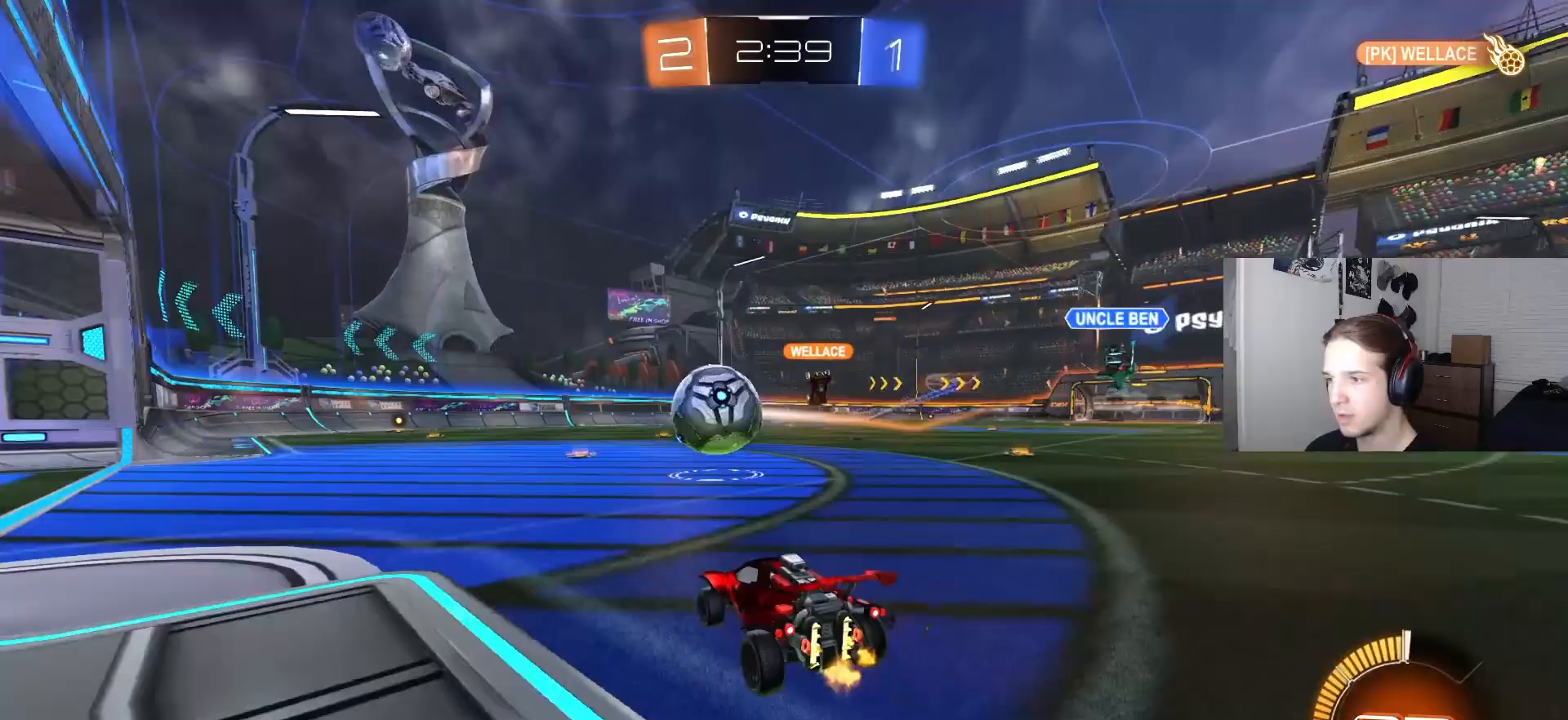
{"buttons": ["R1"], "left_stick": "down-right", "right_stick": "center", "events": [[67, "CIRCLE", "down"], [83, "CROSS", "down"], [117, "left_stick", "up-right"], [150, "CIRCLE", "up"], [150, "CROSS", "up"], [200, "CIRCLE", "down"], [200, "CROSS", "down"], [217, "R1", "down"], [250, "left_stick", "down-right"], [267, "TRIANGLE", "down"], [317, "CROSS", "up"], [350, "TRIANGLE", "up"], [433, "CIRCLE", "up"], [500, "R2", "up"]]}
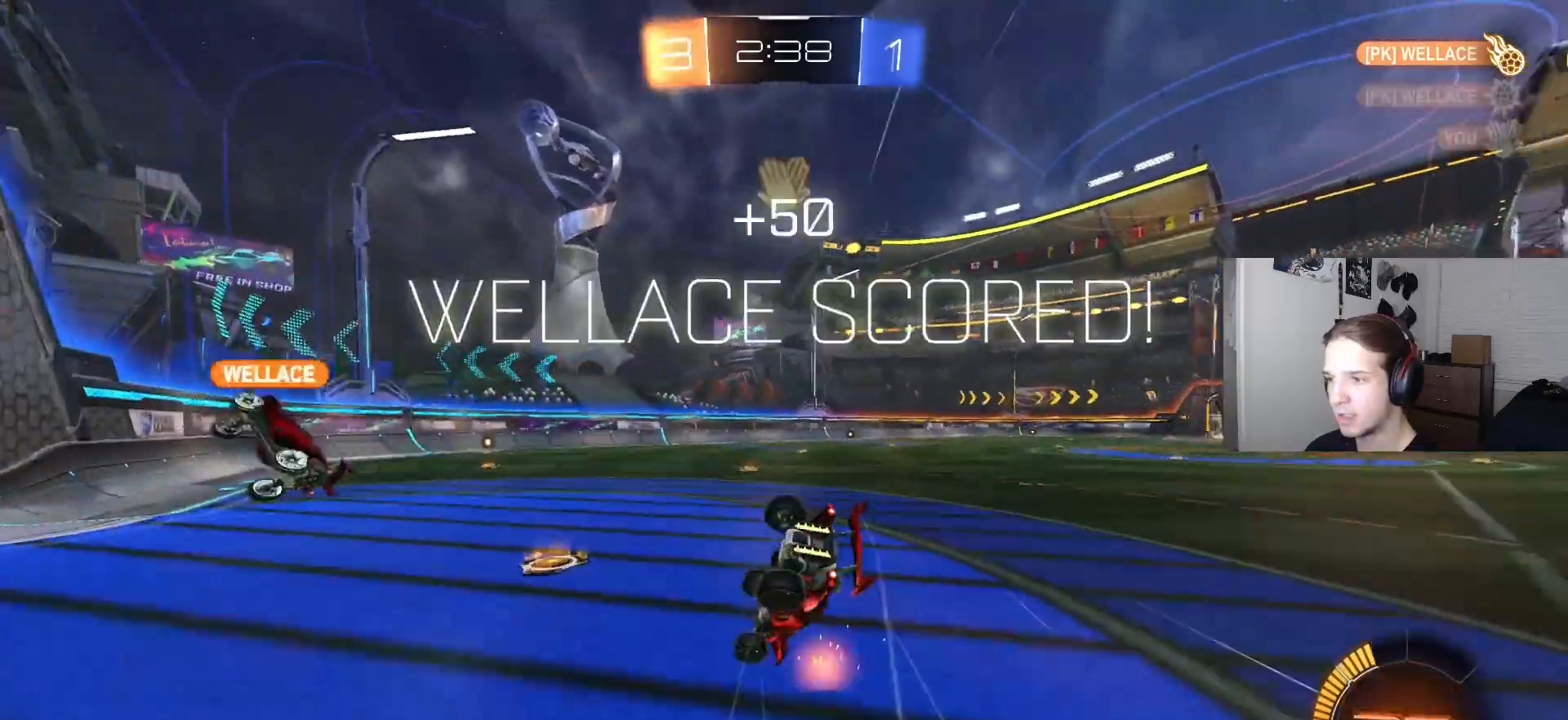
{"buttons": ["R1"], "left_stick": "up-right", "right_stick": "center", "events": [[17, "left_stick", "center"], [333, "left_stick", "up-right"]]}
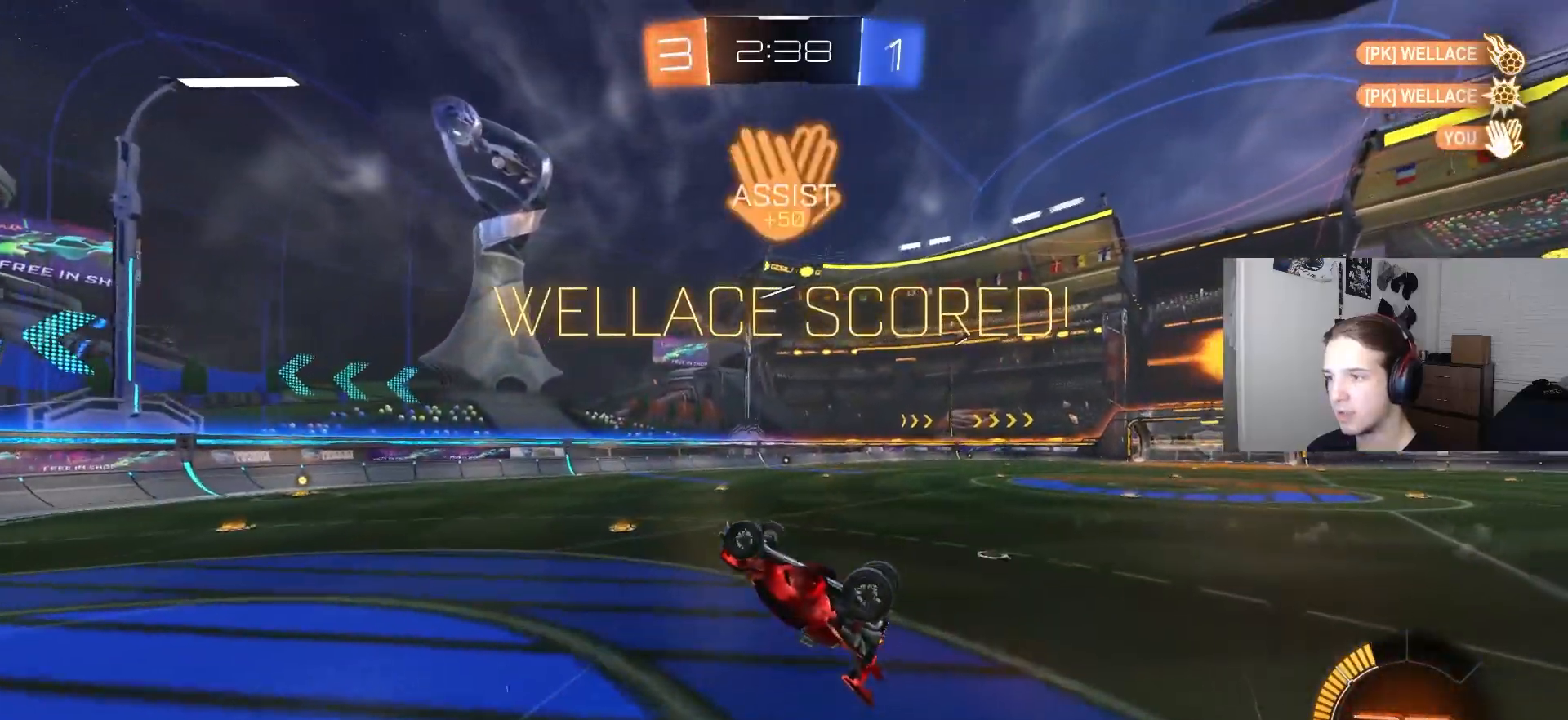
{"buttons": ["CIRCLE", "R1"], "left_stick": "up-left", "right_stick": "center", "events": [[33, "left_stick", "right"], [150, "left_stick", "down-right"], [350, "CIRCLE", "down"], [367, "left_stick", "center"], [483, "left_stick", "up-left"]]}
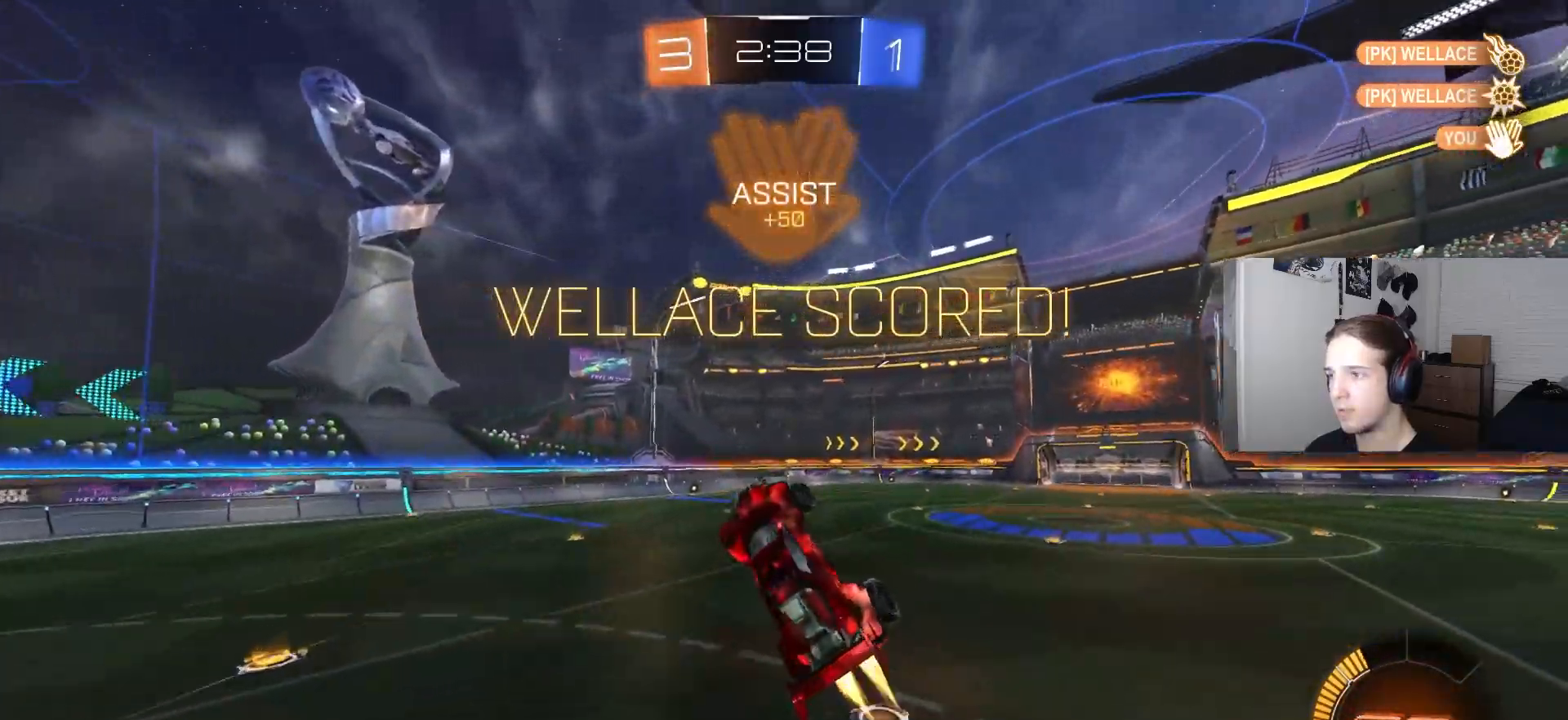
{"buttons": ["CIRCLE", "R1"], "left_stick": "left", "right_stick": "center", "events": [[133, "left_stick", "down-left"], [417, "left_stick", "left"]]}
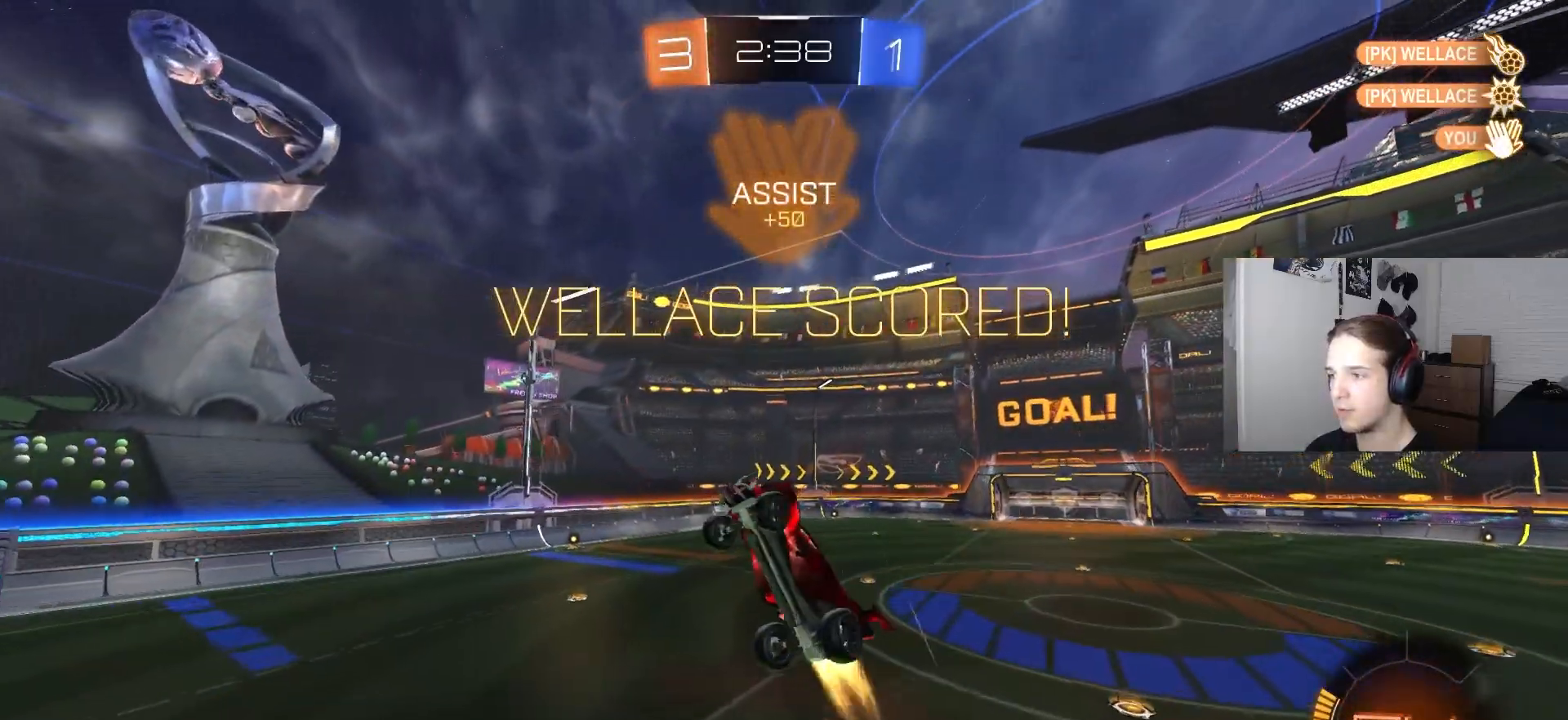
{"buttons": ["R1"], "left_stick": "up", "right_stick": "center", "events": [[183, "left_stick", "up"], [250, "CIRCLE", "up"]]}
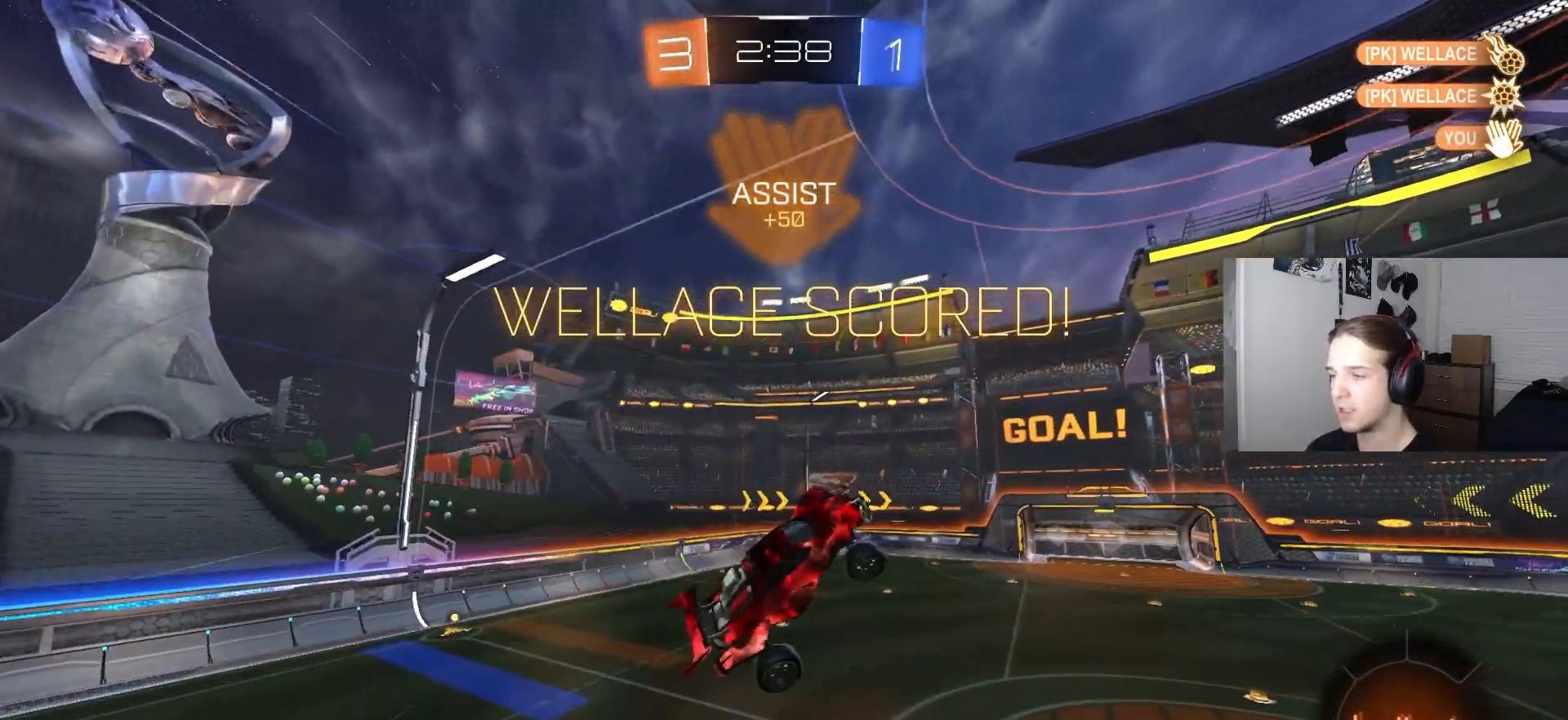
{"buttons": ["CIRCLE", "R1"], "left_stick": "center", "right_stick": "center", "events": [[67, "CIRCLE", "down"], [150, "left_stick", "up-right"], [233, "CIRCLE", "up"], [367, "left_stick", "center"], [417, "CIRCLE", "down"]]}
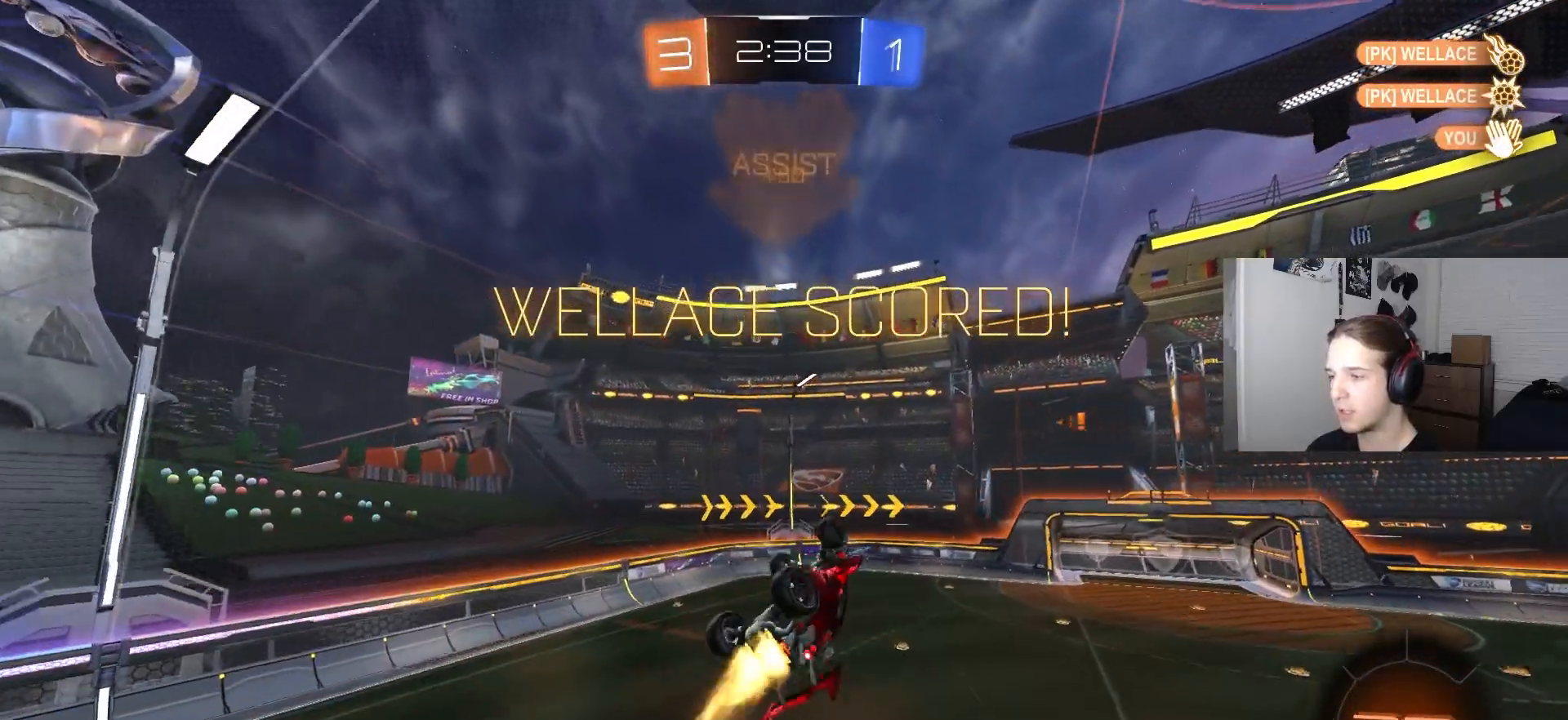
{"buttons": ["R1"], "left_stick": "center", "right_stick": "center", "events": [[100, "left_stick", "right"], [133, "CIRCLE", "up"], [217, "left_stick", "center"], [283, "left_stick", "left"], [433, "left_stick", "center"]]}
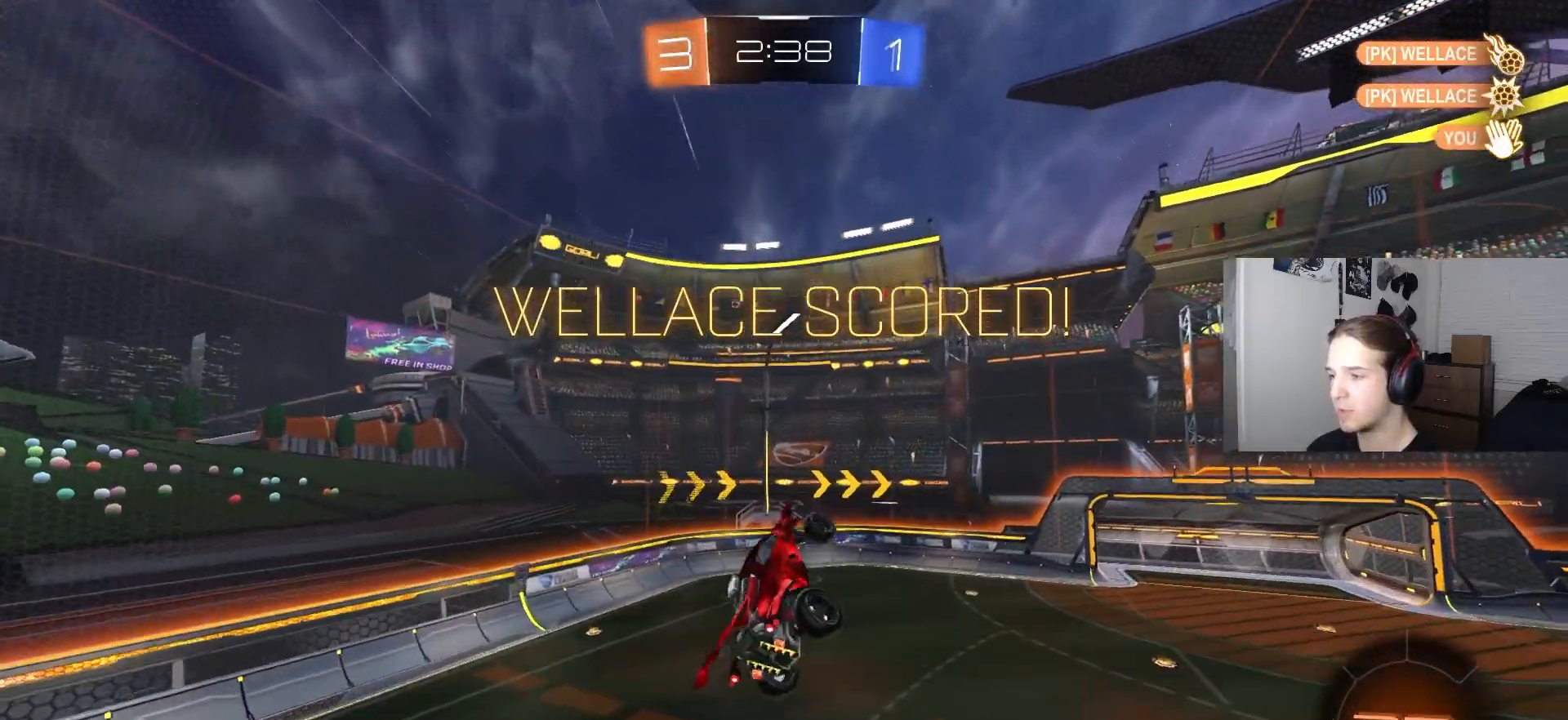
{"buttons": [], "left_stick": "center", "right_stick": "center", "events": [[17, "R1", "up"], [450, "CROSS", "down"], [500, "CROSS", "up"]]}
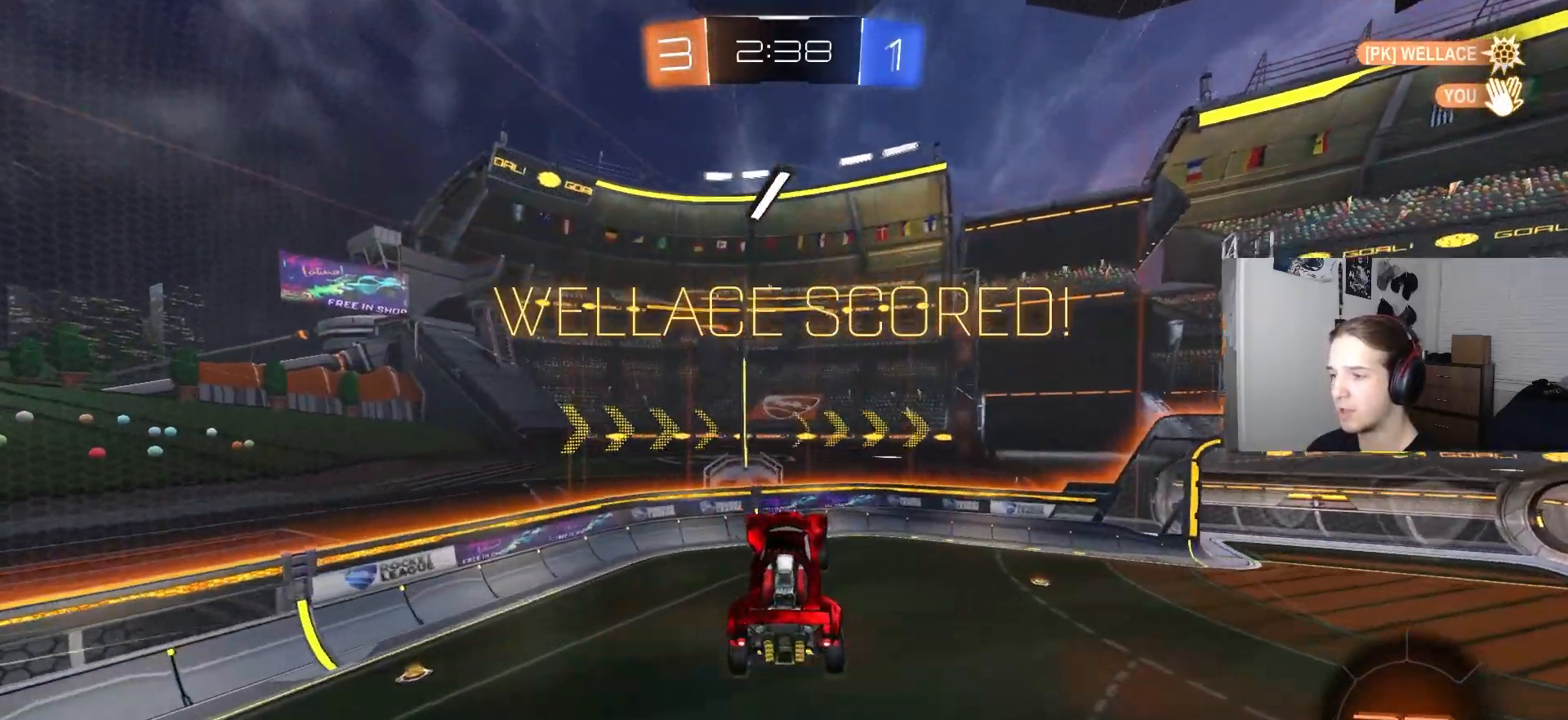
{"buttons": [], "left_stick": "center", "right_stick": "center", "events": [[100, "CROSS", "down"], [167, "CROSS", "up"], [250, "CROSS", "down"], [317, "CROSS", "up"], [383, "CROSS", "down"], [483, "CROSS", "up"]]}
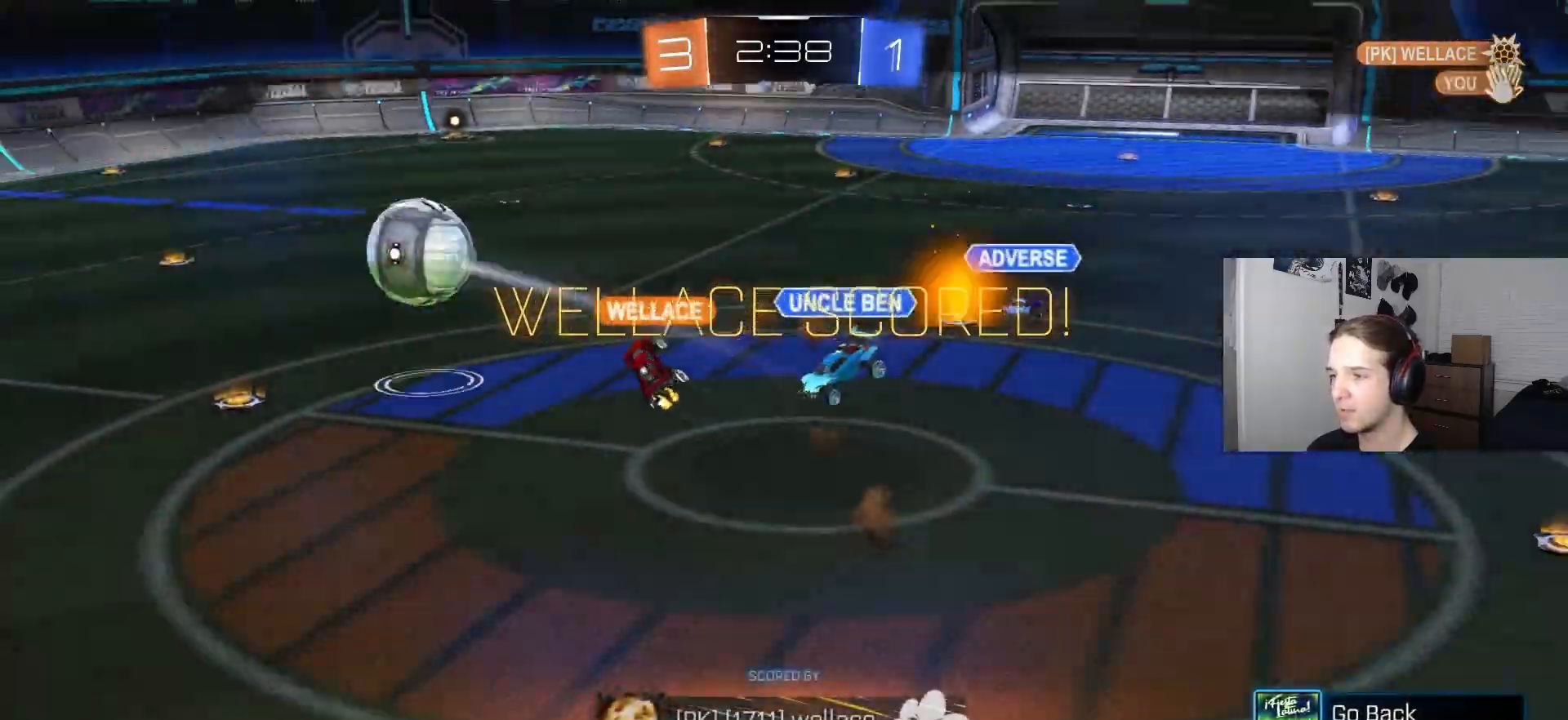
{"buttons": [], "left_stick": "center", "right_stick": "center", "events": []}